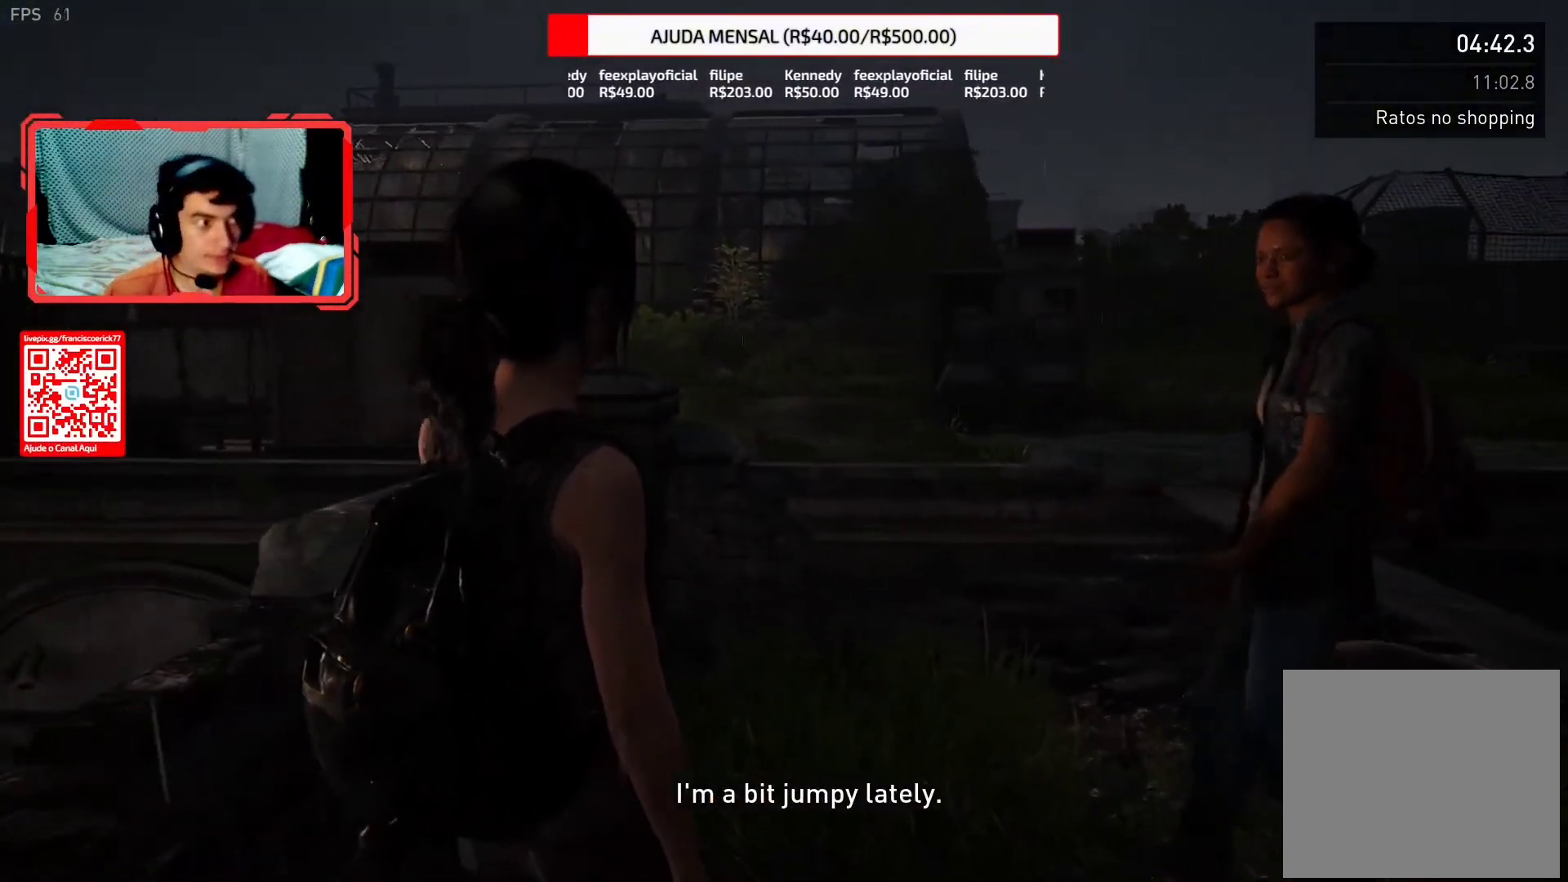
Gameplay with a controller (PlayStation layout); each line is a JSON object with the inputs held at the frame after it. "events" lists button and stick changes between this image and that frame as [ms after this image, input, new state], when the widget could be followed in between. Not read: L1 START.
{"buttons": [], "left_stick": "center", "right_stick": "center", "events": [[267, "right_stick", "down-right"], [467, "right_stick", "center"]]}
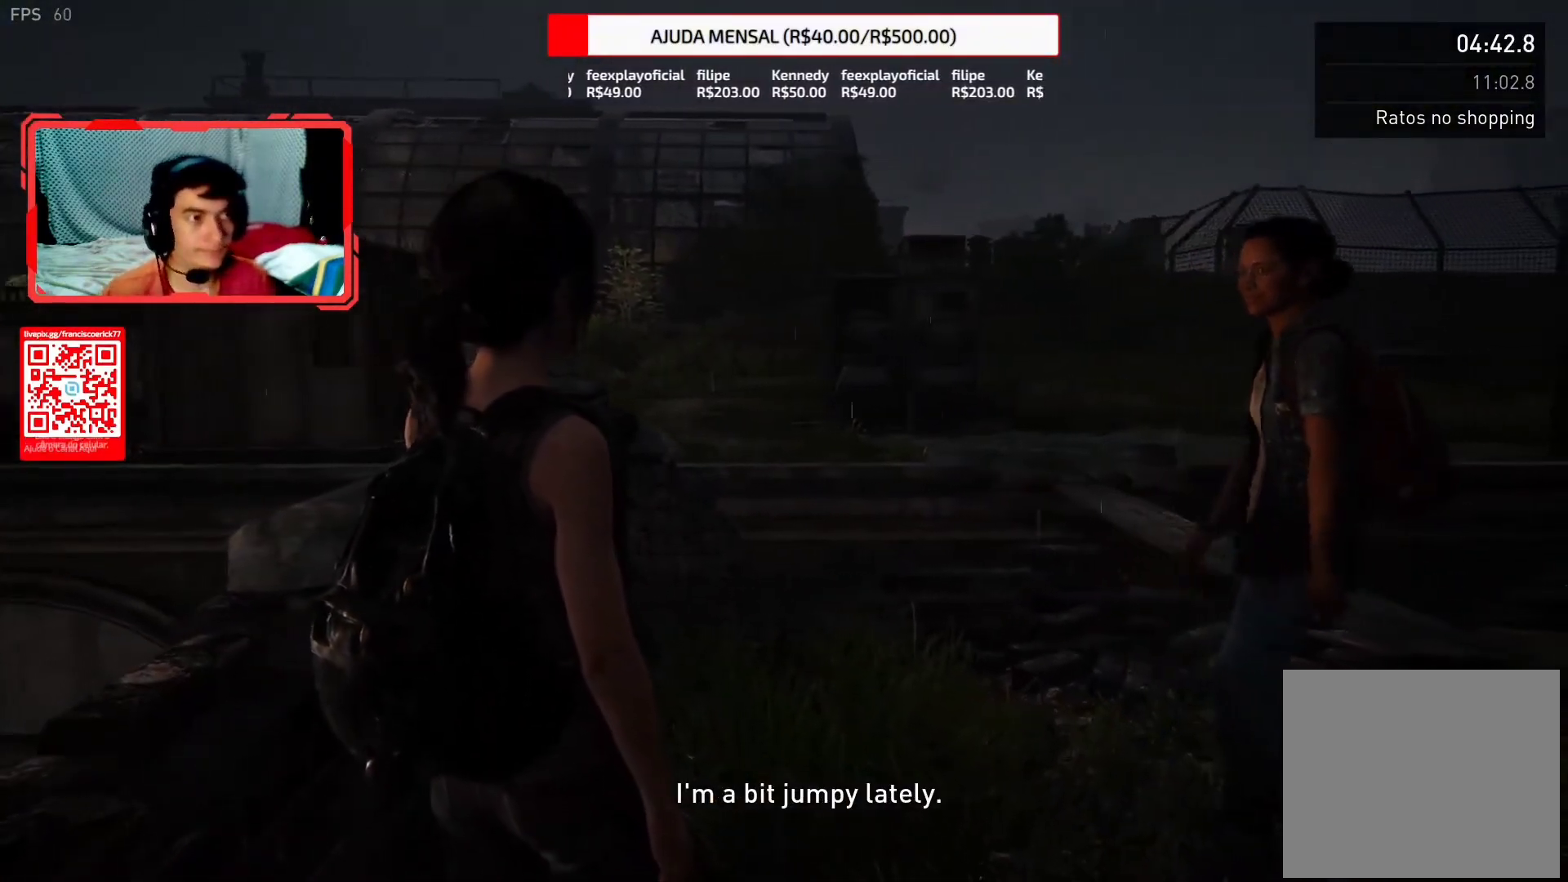
{"buttons": [], "left_stick": "up-right", "right_stick": "center", "events": [[150, "right_stick", "right"], [233, "right_stick", "down-right"], [350, "left_stick", "up-right"], [417, "right_stick", "center"]]}
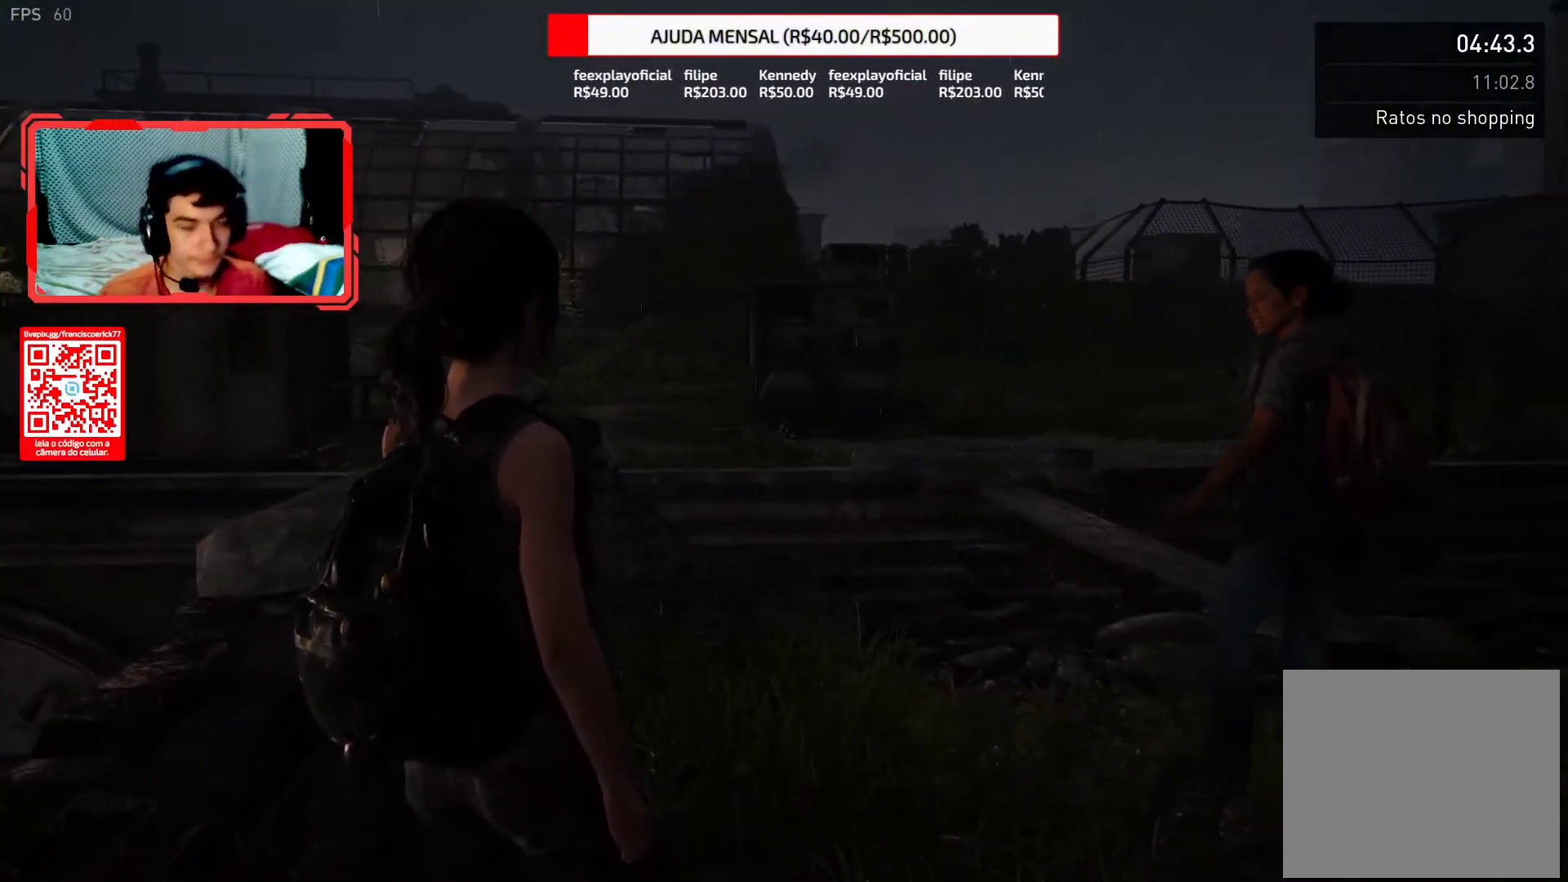
{"buttons": ["L2"], "left_stick": "up-right", "right_stick": "down-right", "events": [[33, "right_stick", "down-right"], [83, "L2", "down"], [333, "right_stick", "center"], [500, "right_stick", "down-right"]]}
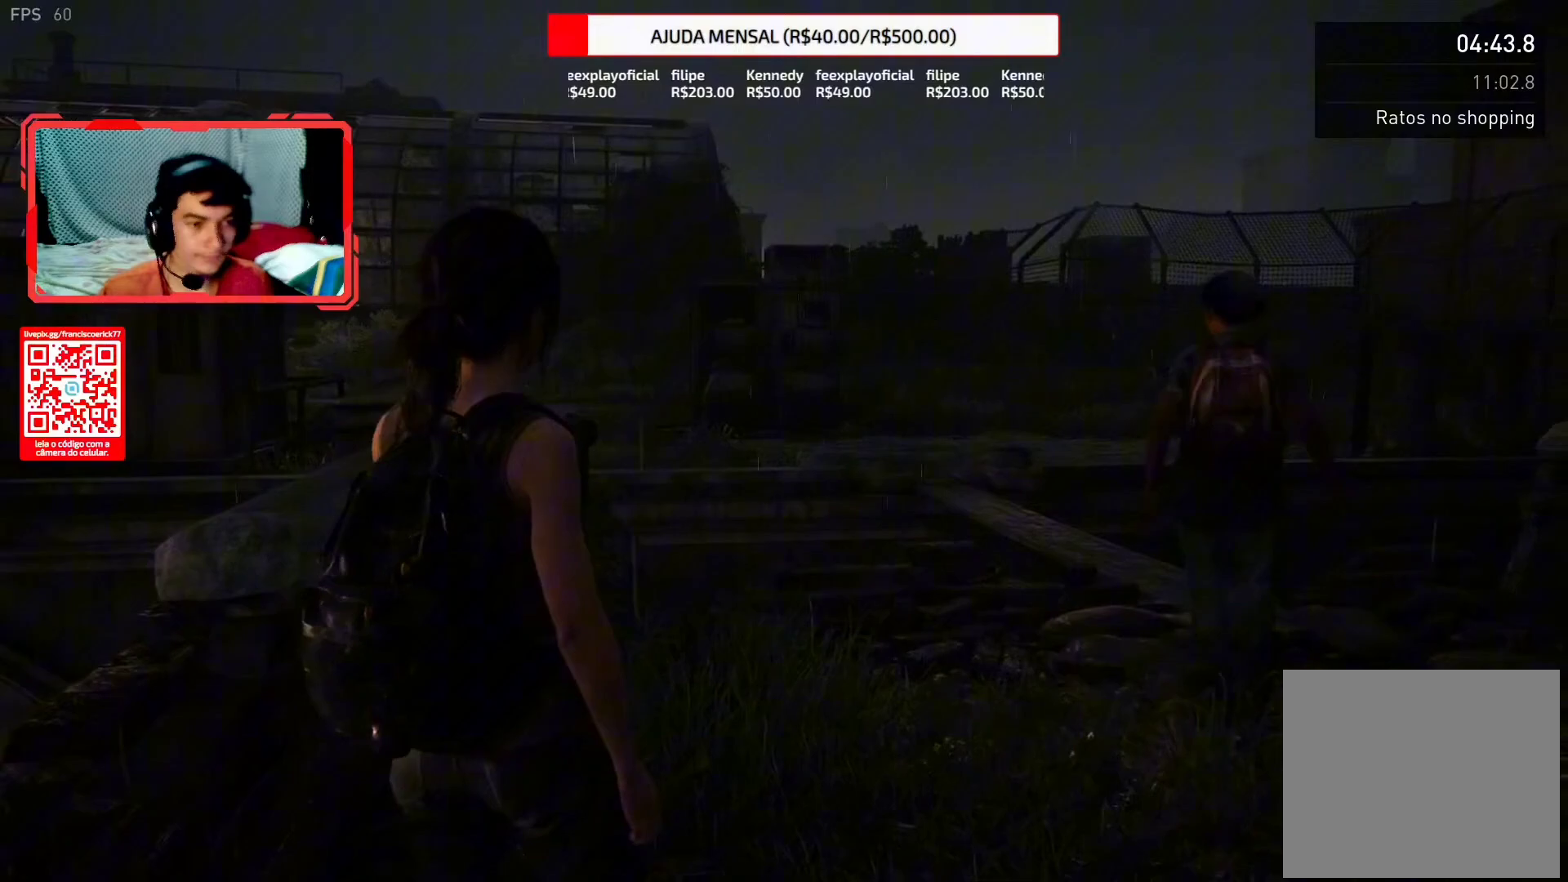
{"buttons": ["L2"], "left_stick": "up-right", "right_stick": "down-right", "events": [[300, "right_stick", "center"], [417, "right_stick", "down-right"]]}
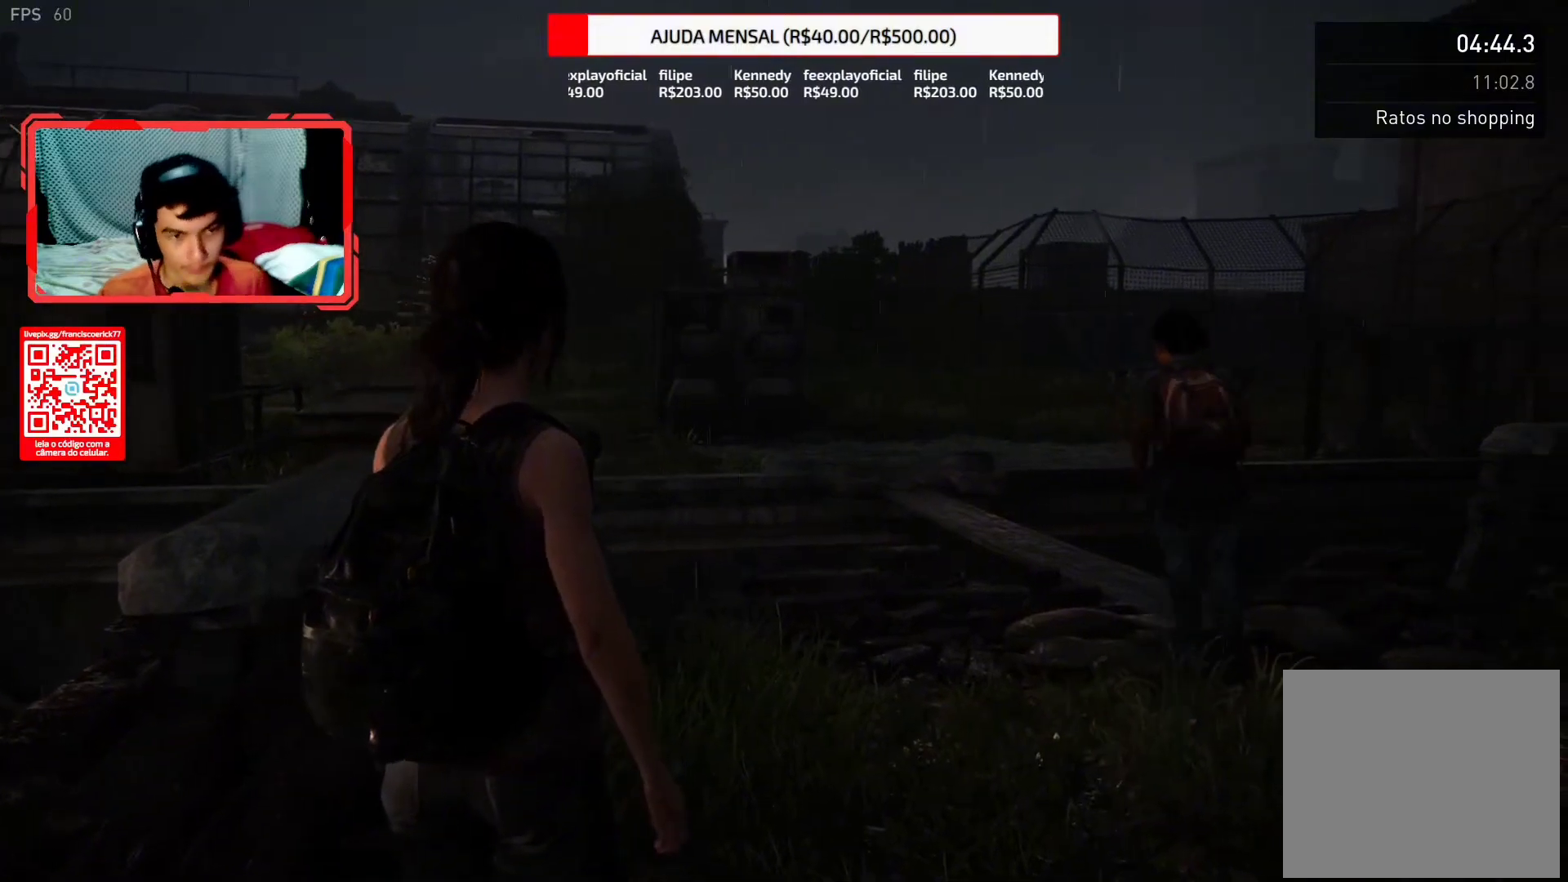
{"buttons": ["L2"], "left_stick": "up-right", "right_stick": "down", "events": [[167, "right_stick", "down"]]}
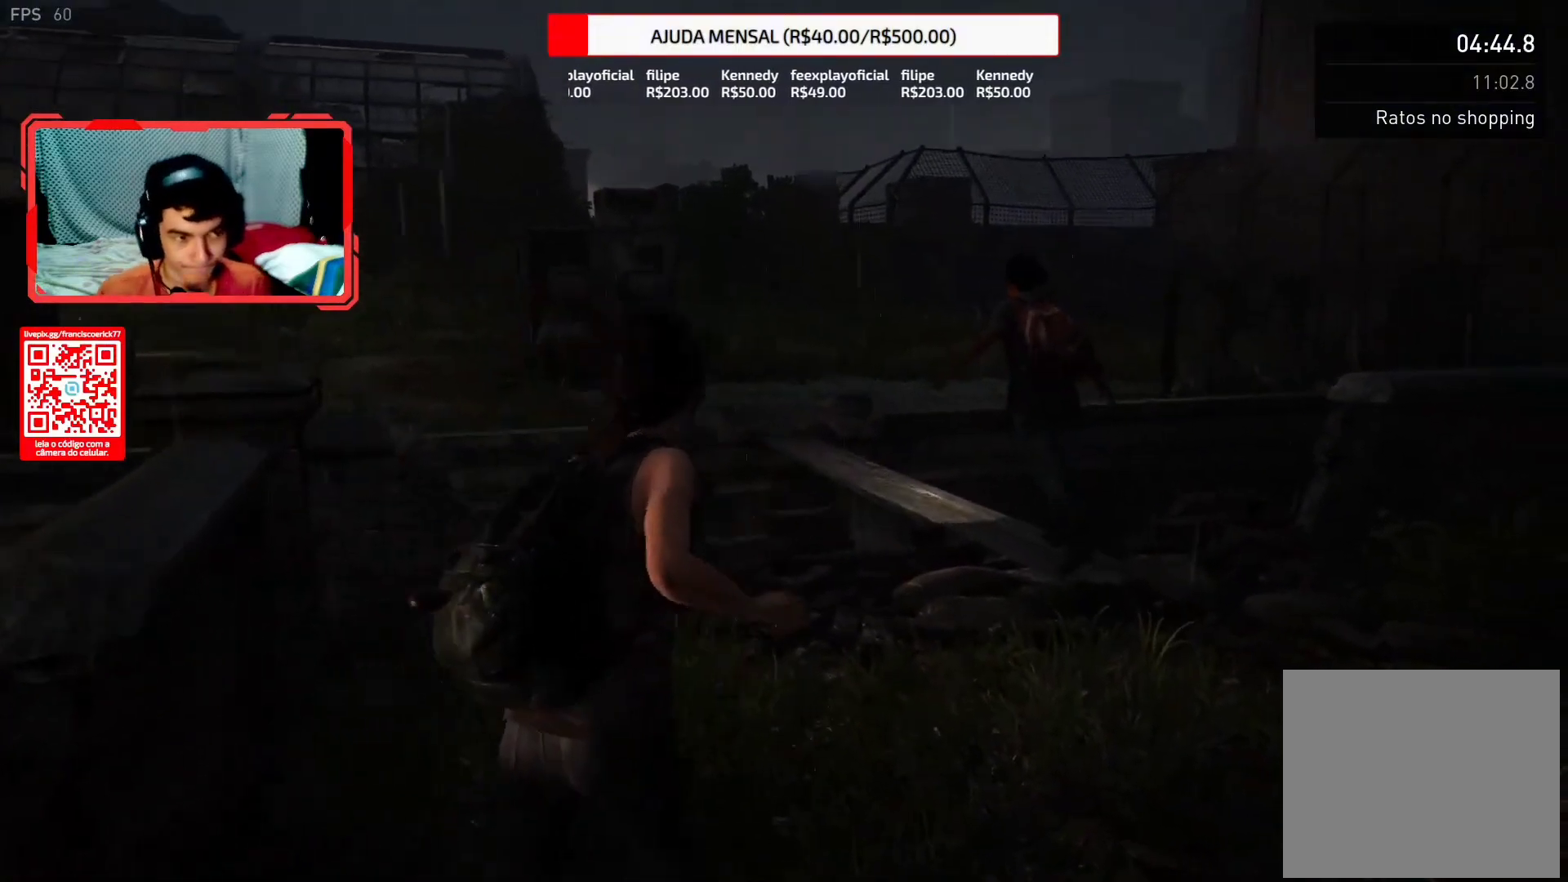
{"buttons": ["L2"], "left_stick": "up-right", "right_stick": "left", "events": [[33, "right_stick", "center"], [167, "right_stick", "up"], [217, "right_stick", "center"], [317, "right_stick", "left"]]}
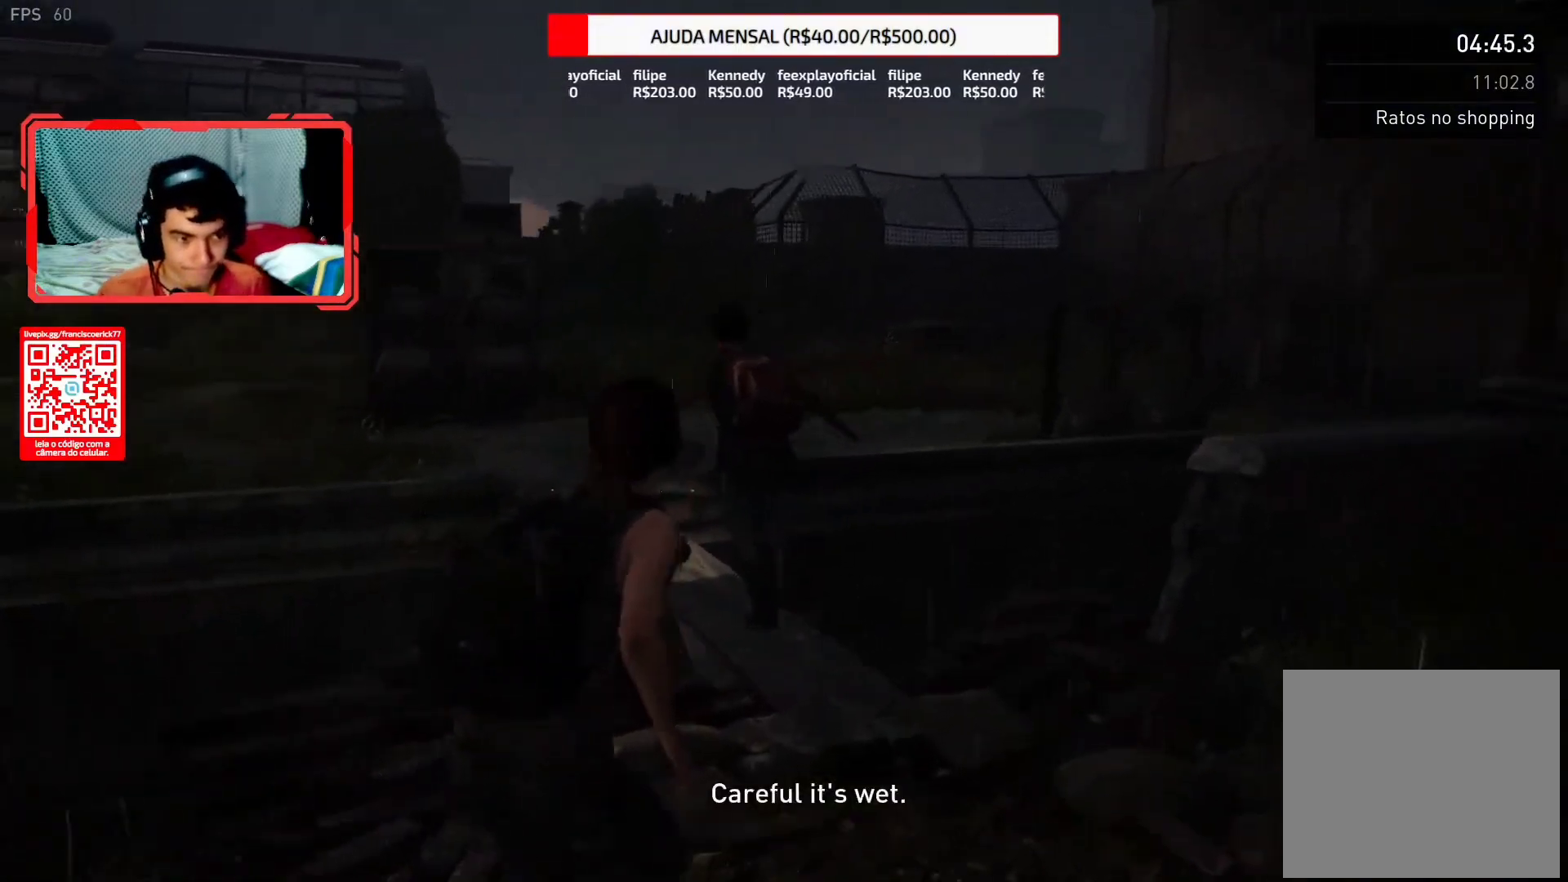
{"buttons": ["L2"], "left_stick": "up", "right_stick": "left", "events": [[450, "left_stick", "up"]]}
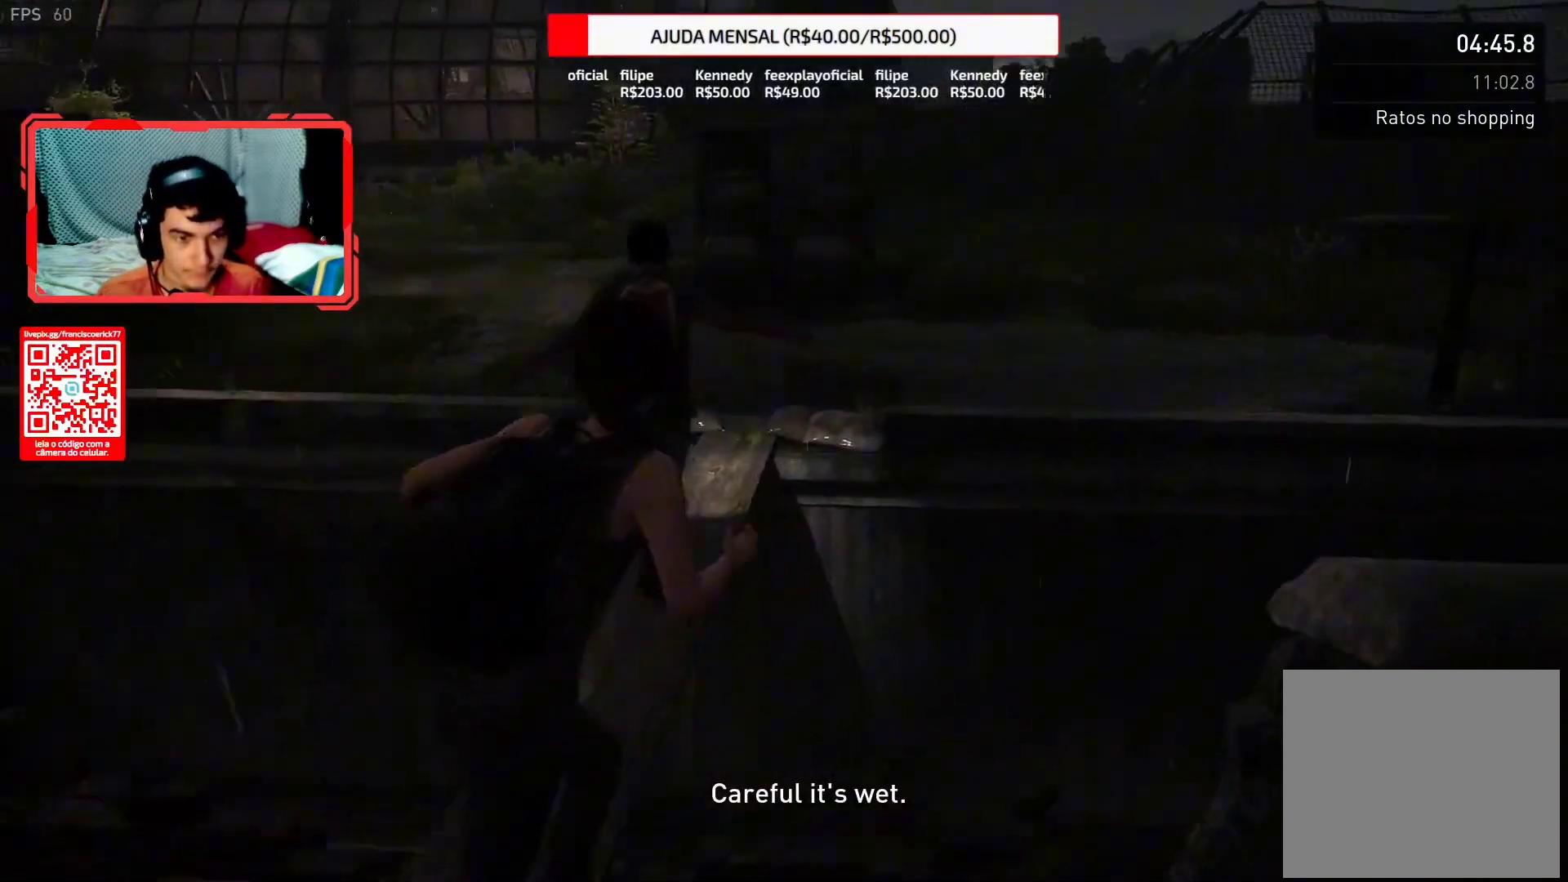
{"buttons": ["L2"], "left_stick": "up", "right_stick": "center", "events": [[150, "right_stick", "up-left"], [317, "right_stick", "up"], [483, "right_stick", "center"]]}
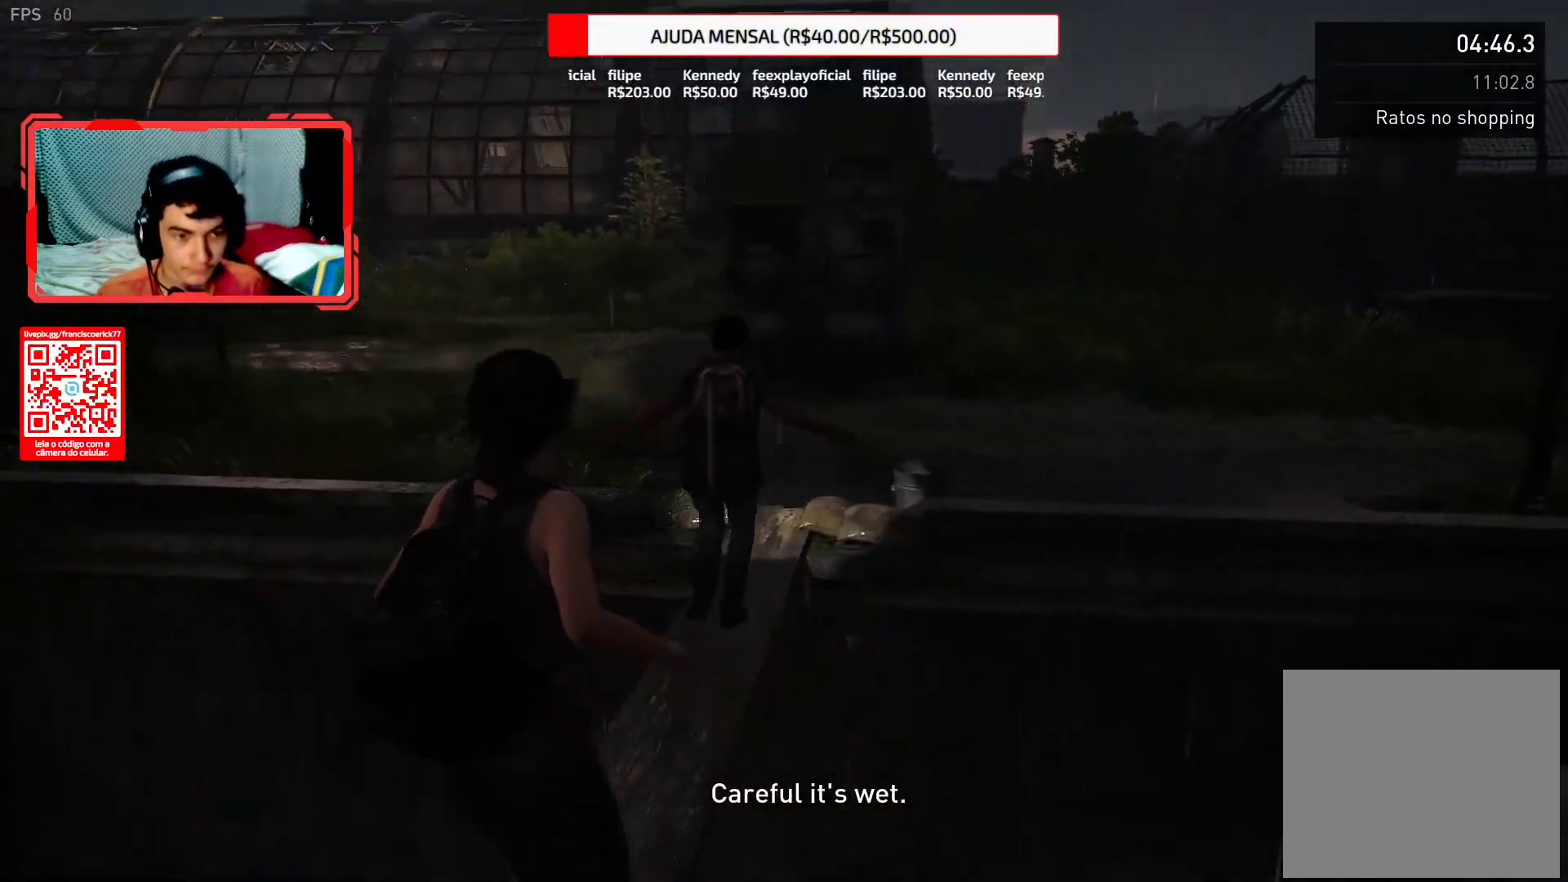
{"buttons": ["L2"], "left_stick": "up", "right_stick": "center", "events": [[33, "right_stick", "down-right"], [250, "right_stick", "center"], [367, "right_stick", "up"], [433, "right_stick", "center"]]}
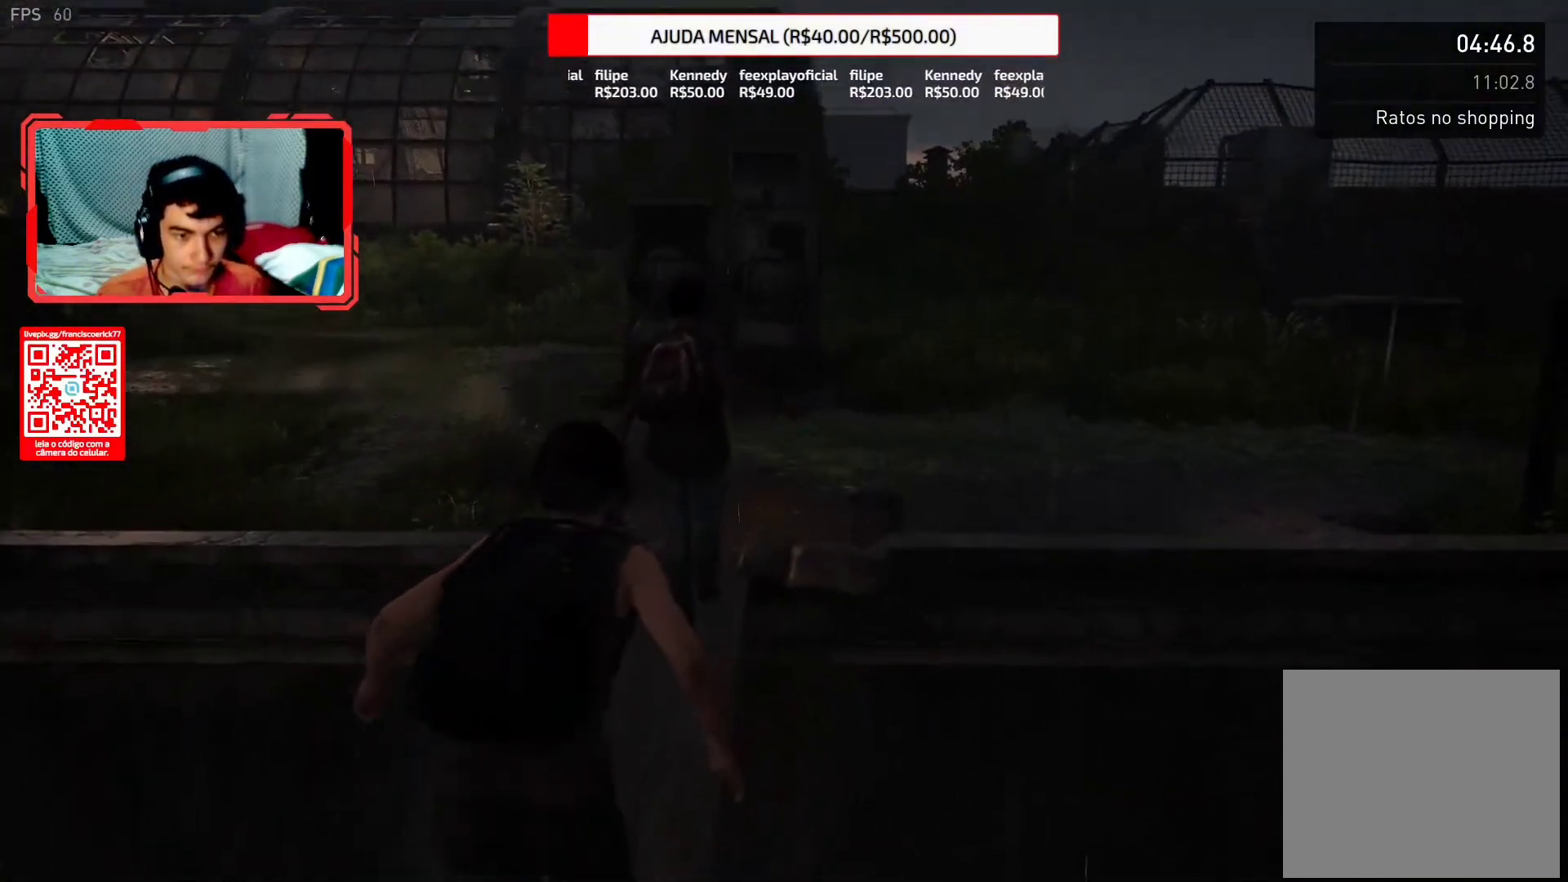
{"buttons": ["L2"], "left_stick": "up", "right_stick": "center", "events": [[17, "right_stick", "down-left"], [217, "right_stick", "center"], [333, "right_stick", "up"], [400, "right_stick", "center"]]}
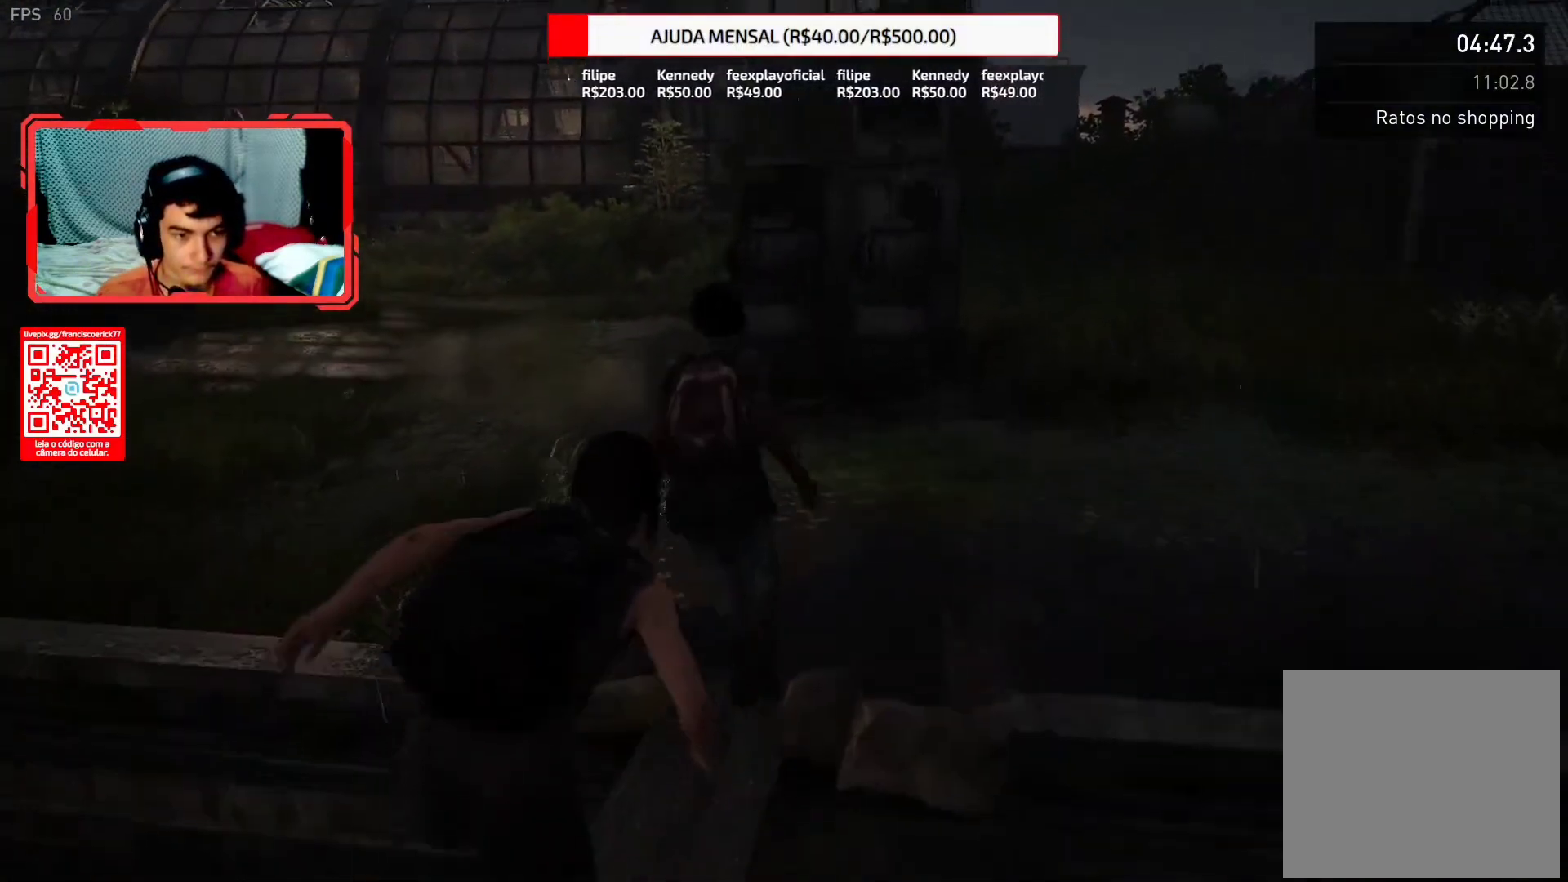
{"buttons": ["L2"], "left_stick": "up", "right_stick": "left", "events": [[33, "right_stick", "up"], [83, "right_stick", "center"], [200, "R3", "down"], [300, "R3", "up"], [350, "right_stick", "left"]]}
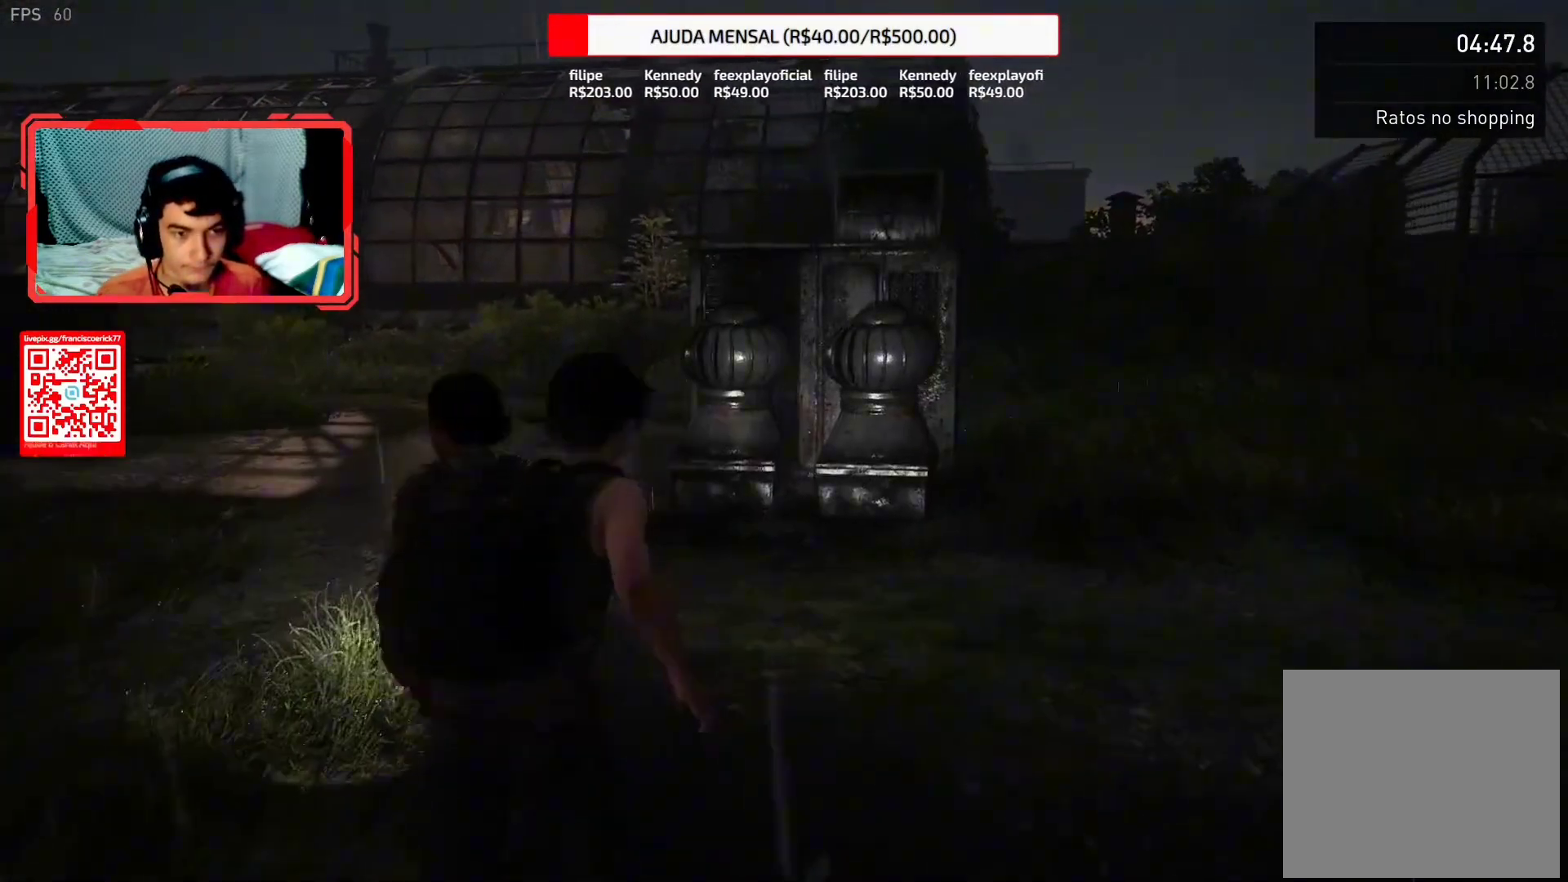
{"buttons": ["L2"], "left_stick": "up", "right_stick": "down-right", "events": [[500, "right_stick", "down-right"]]}
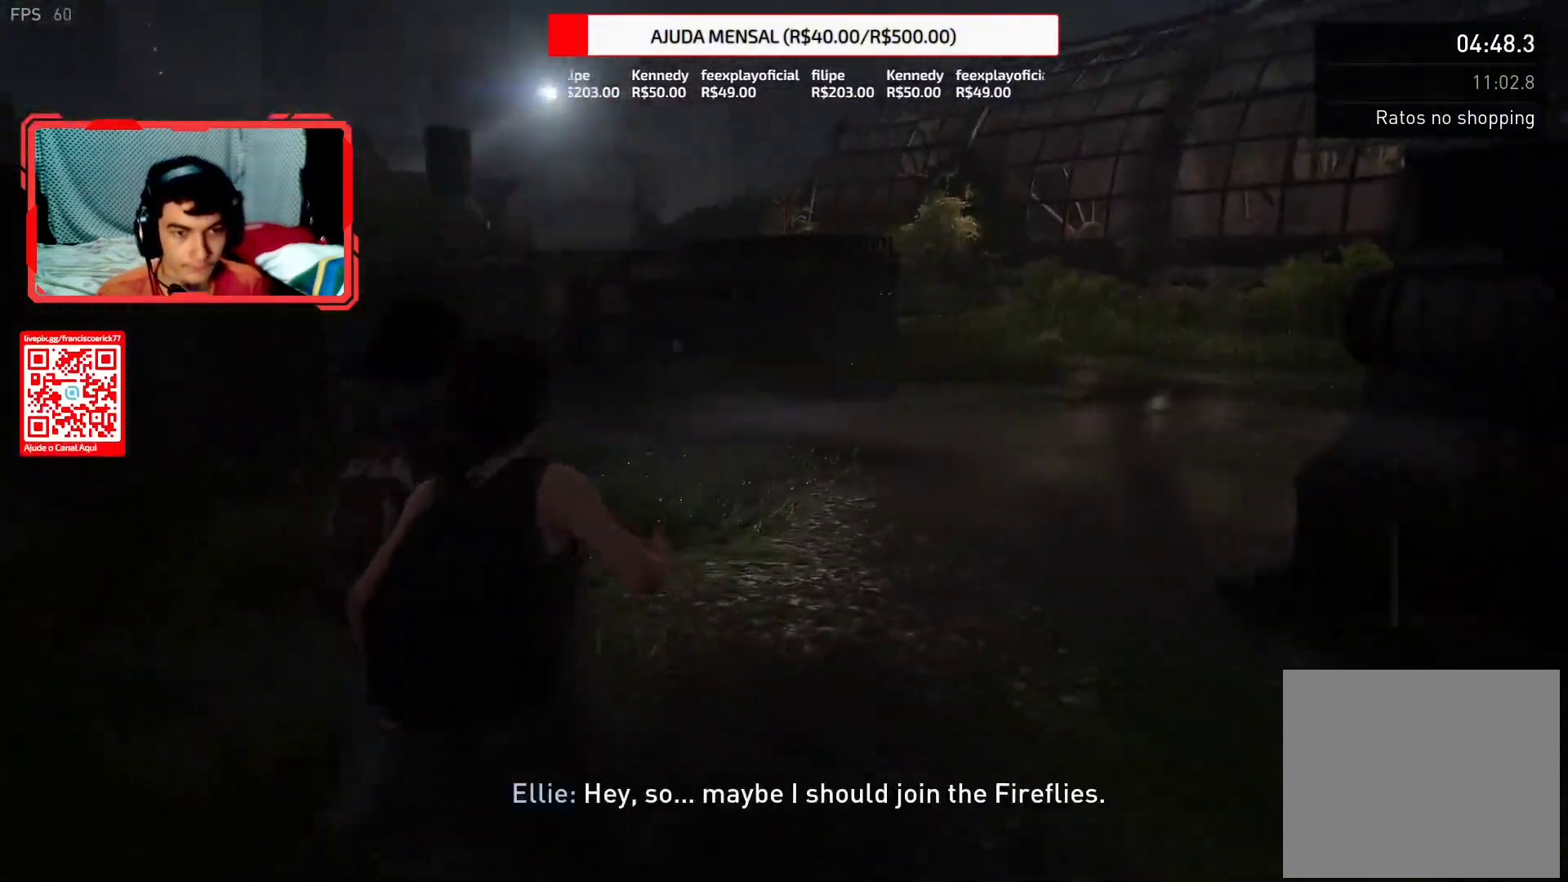
{"buttons": ["L2"], "left_stick": "up", "right_stick": "center", "events": [[250, "right_stick", "center"]]}
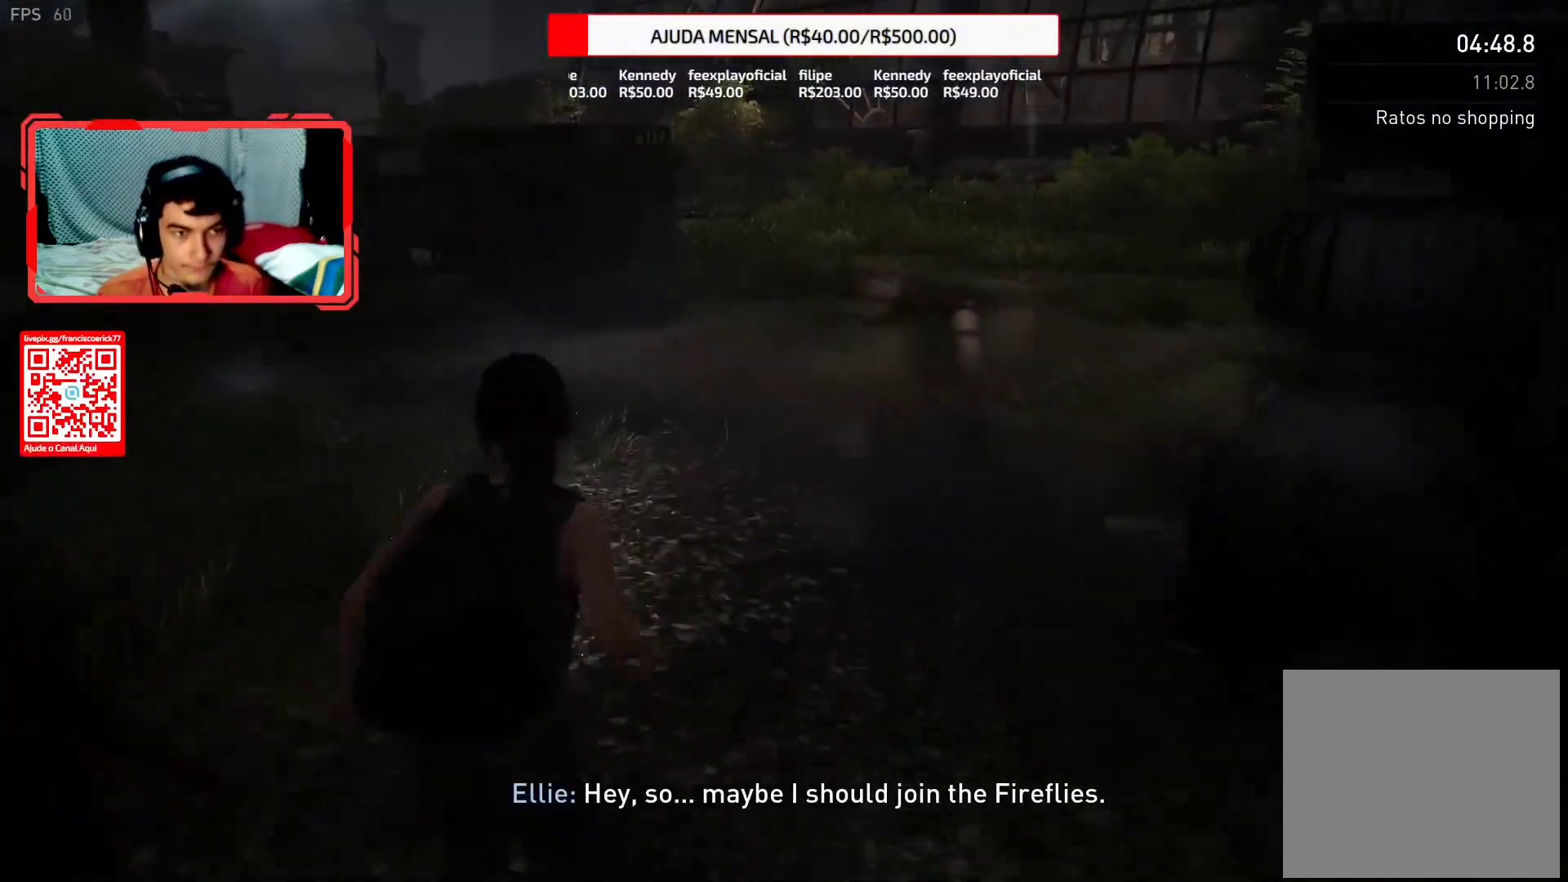
{"buttons": ["L2"], "left_stick": "up", "right_stick": "center", "events": []}
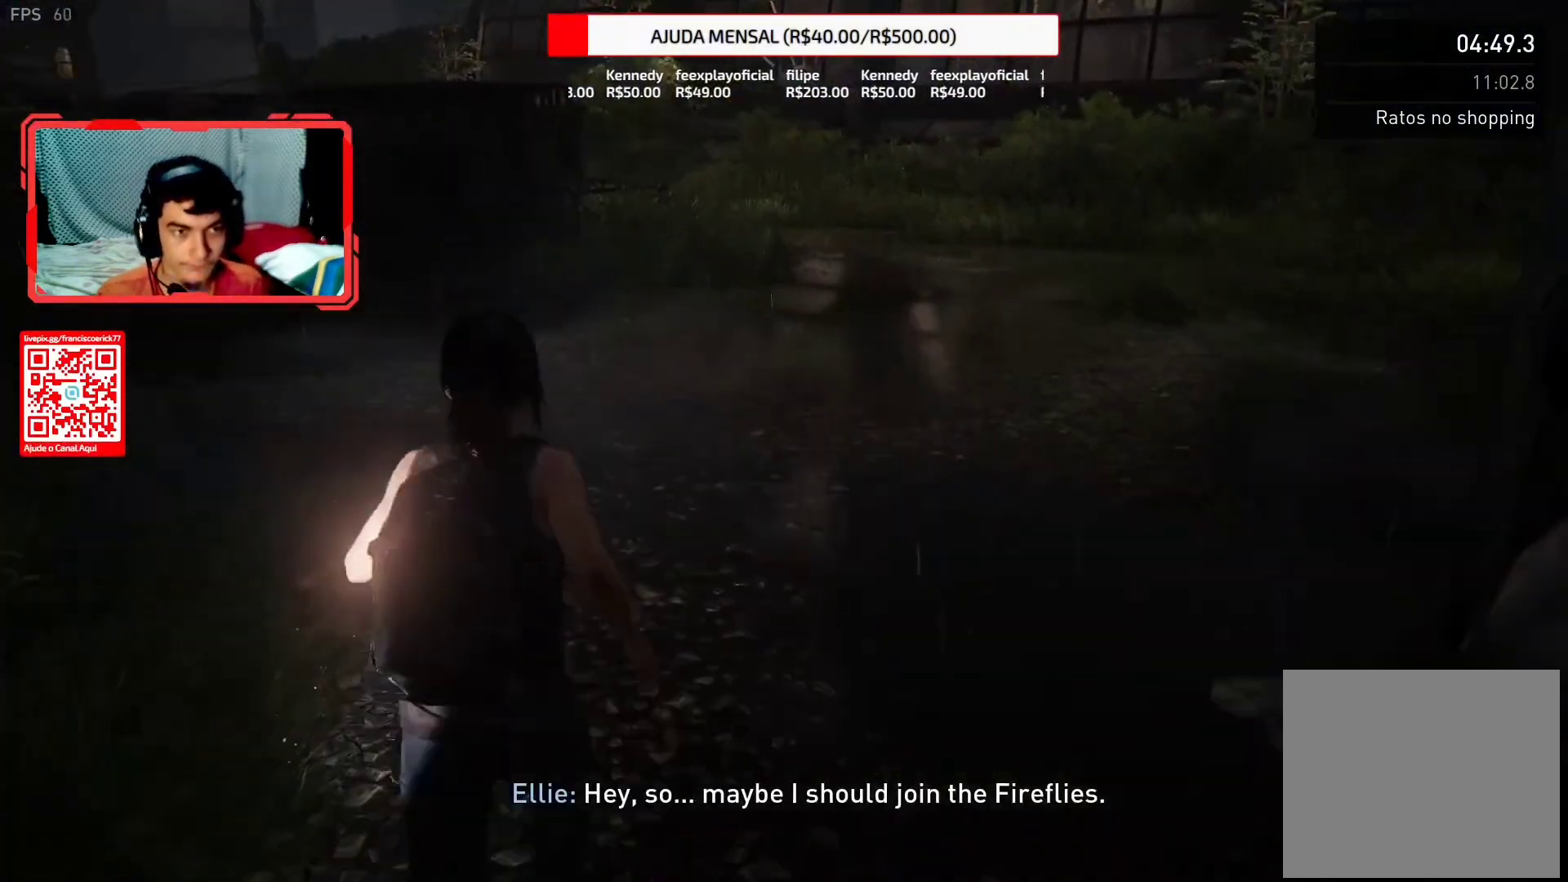
{"buttons": ["L2"], "left_stick": "up", "right_stick": "center", "events": [[300, "right_stick", "down"], [500, "right_stick", "center"]]}
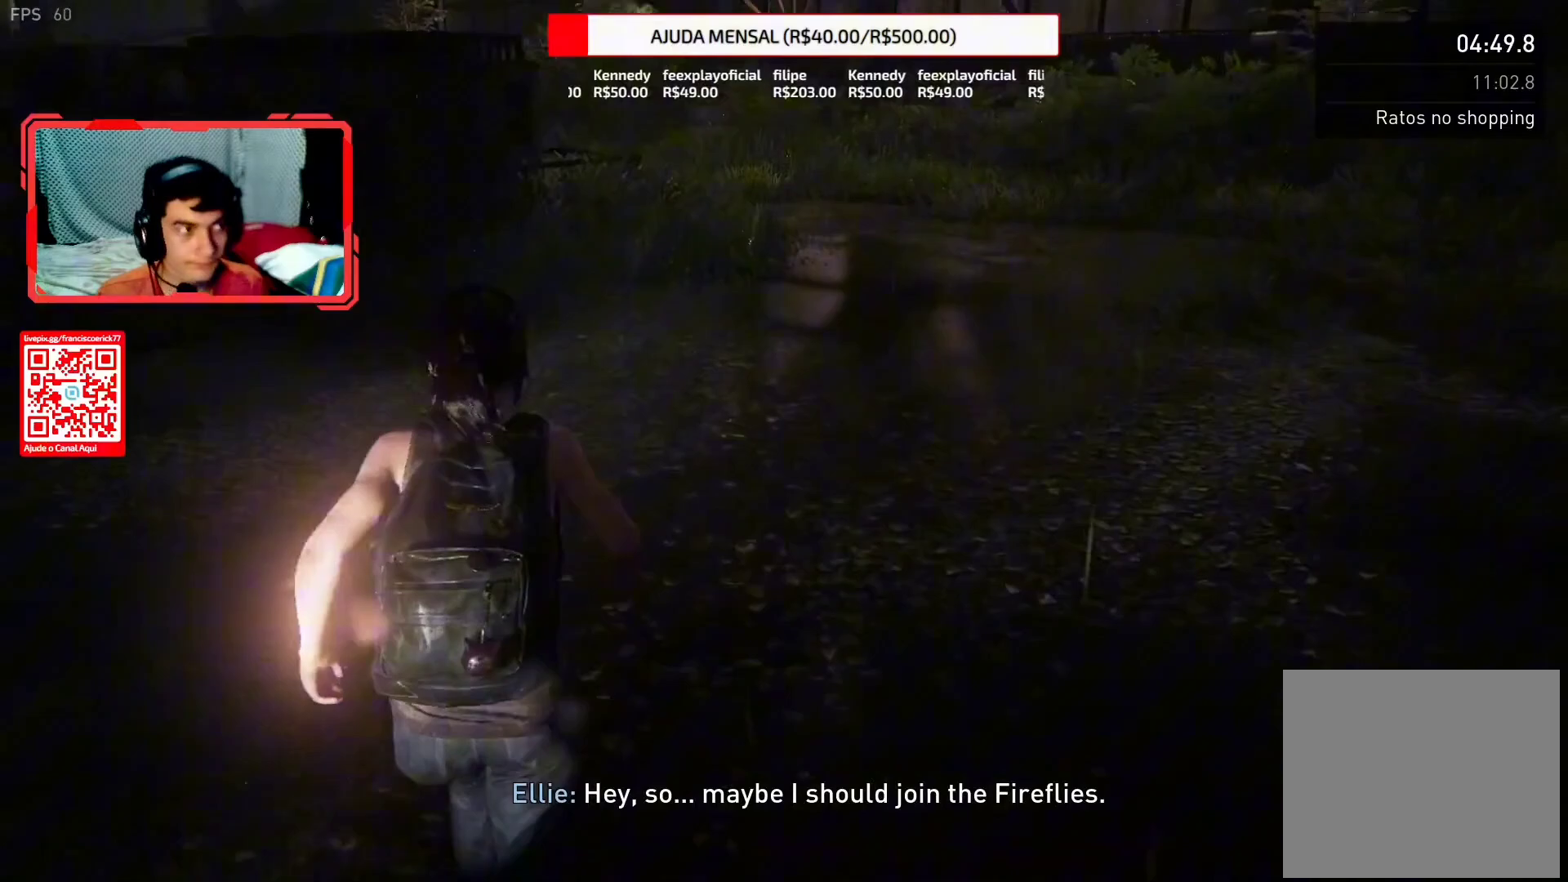
{"buttons": ["L2"], "left_stick": "up", "right_stick": "center", "events": []}
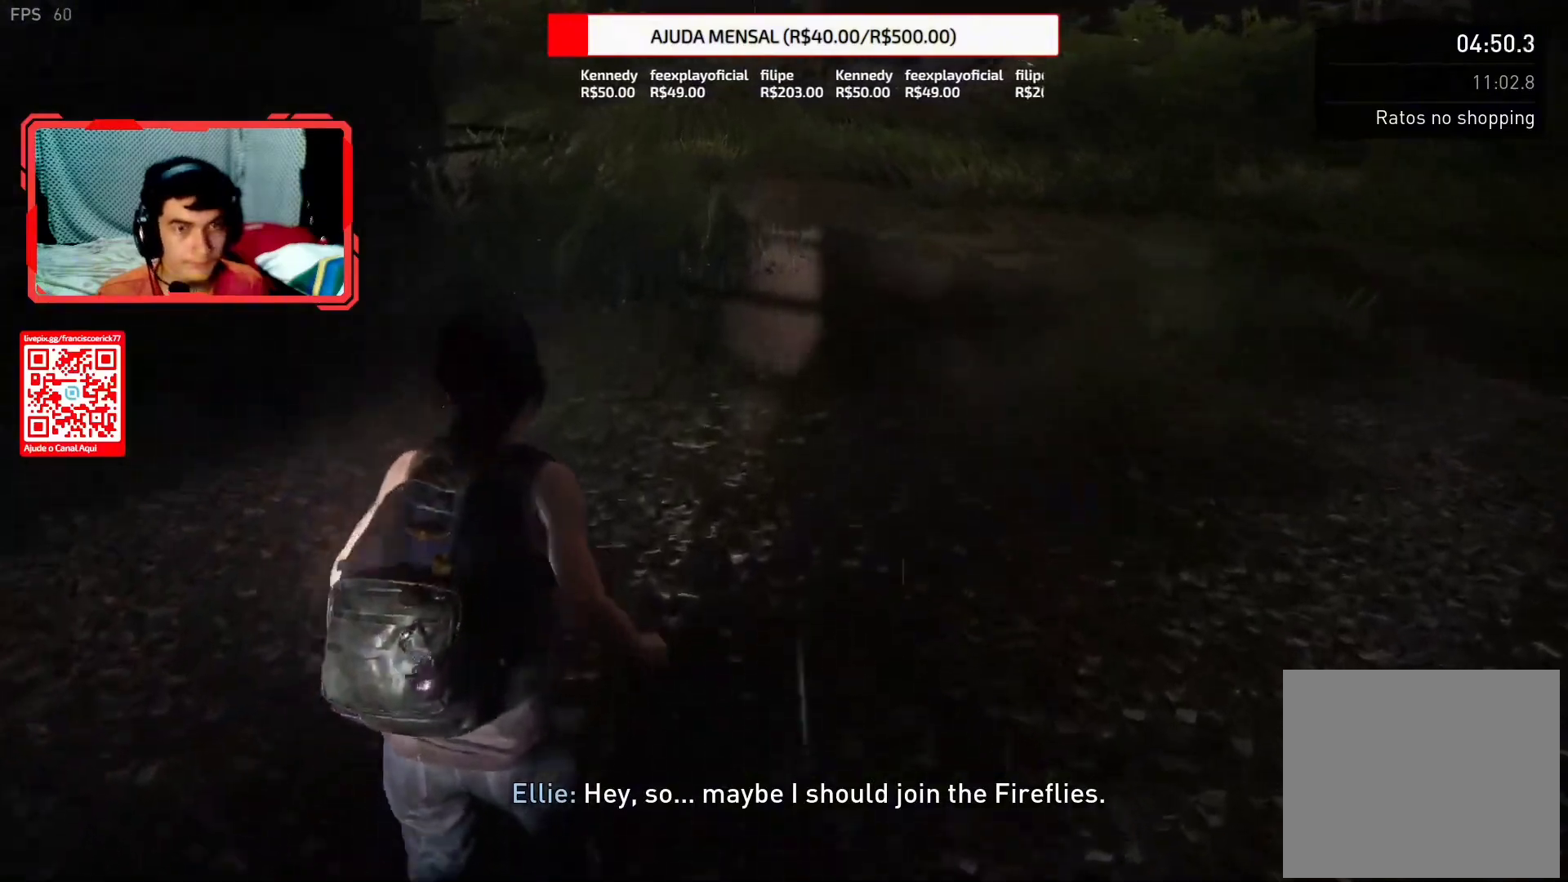
{"buttons": ["L2"], "left_stick": "up", "right_stick": "center", "events": [[167, "right_stick", "up"], [333, "right_stick", "center"]]}
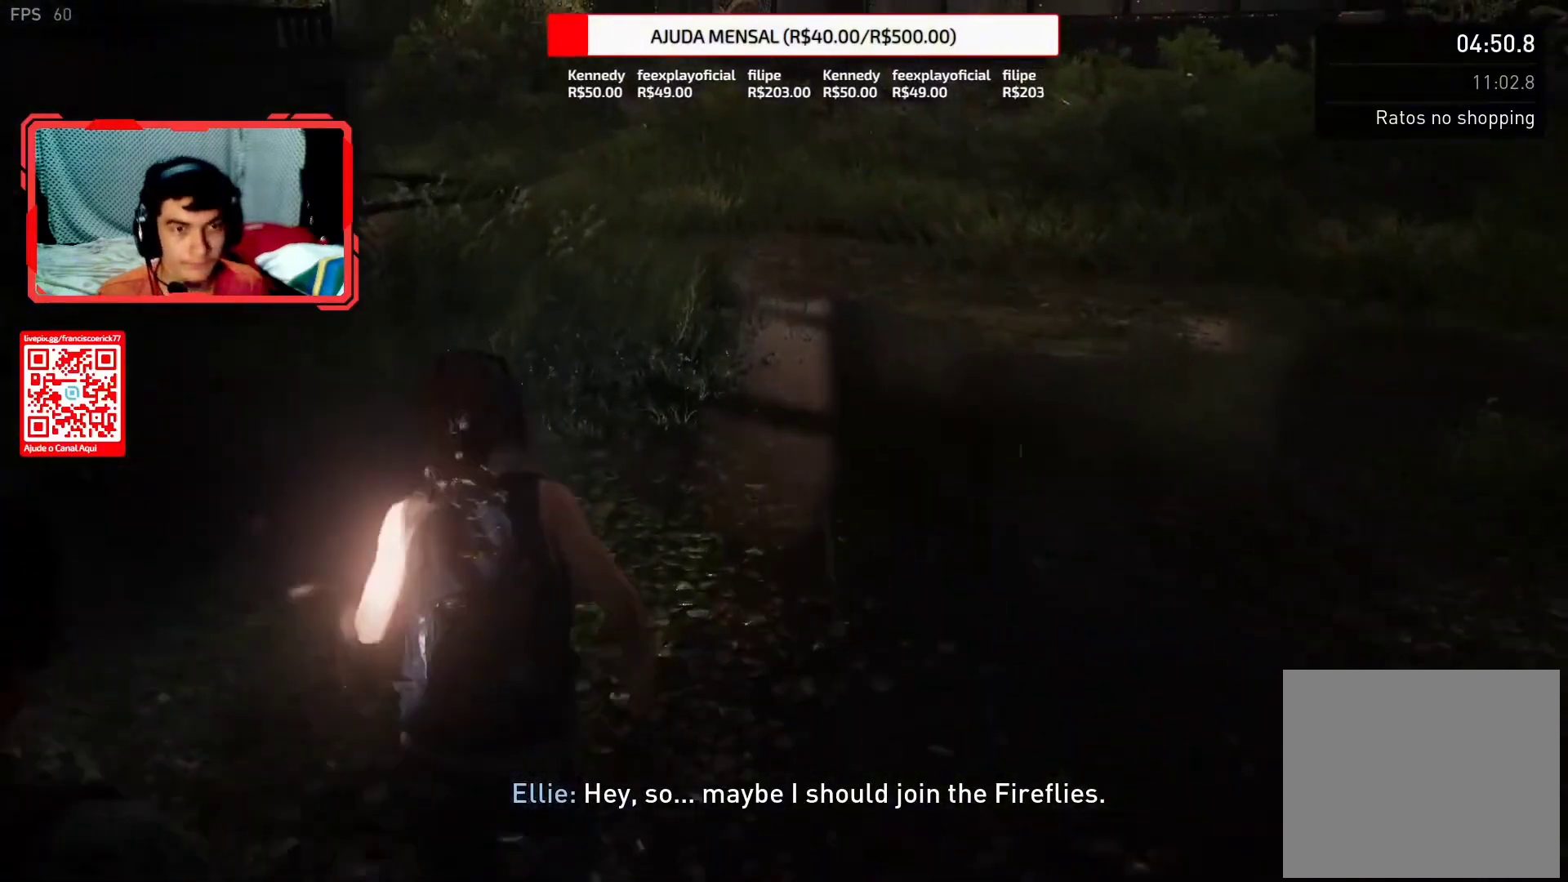
{"buttons": ["L2"], "left_stick": "up", "right_stick": "center", "events": [[17, "right_stick", "down-left"], [200, "right_stick", "left"], [300, "right_stick", "center"]]}
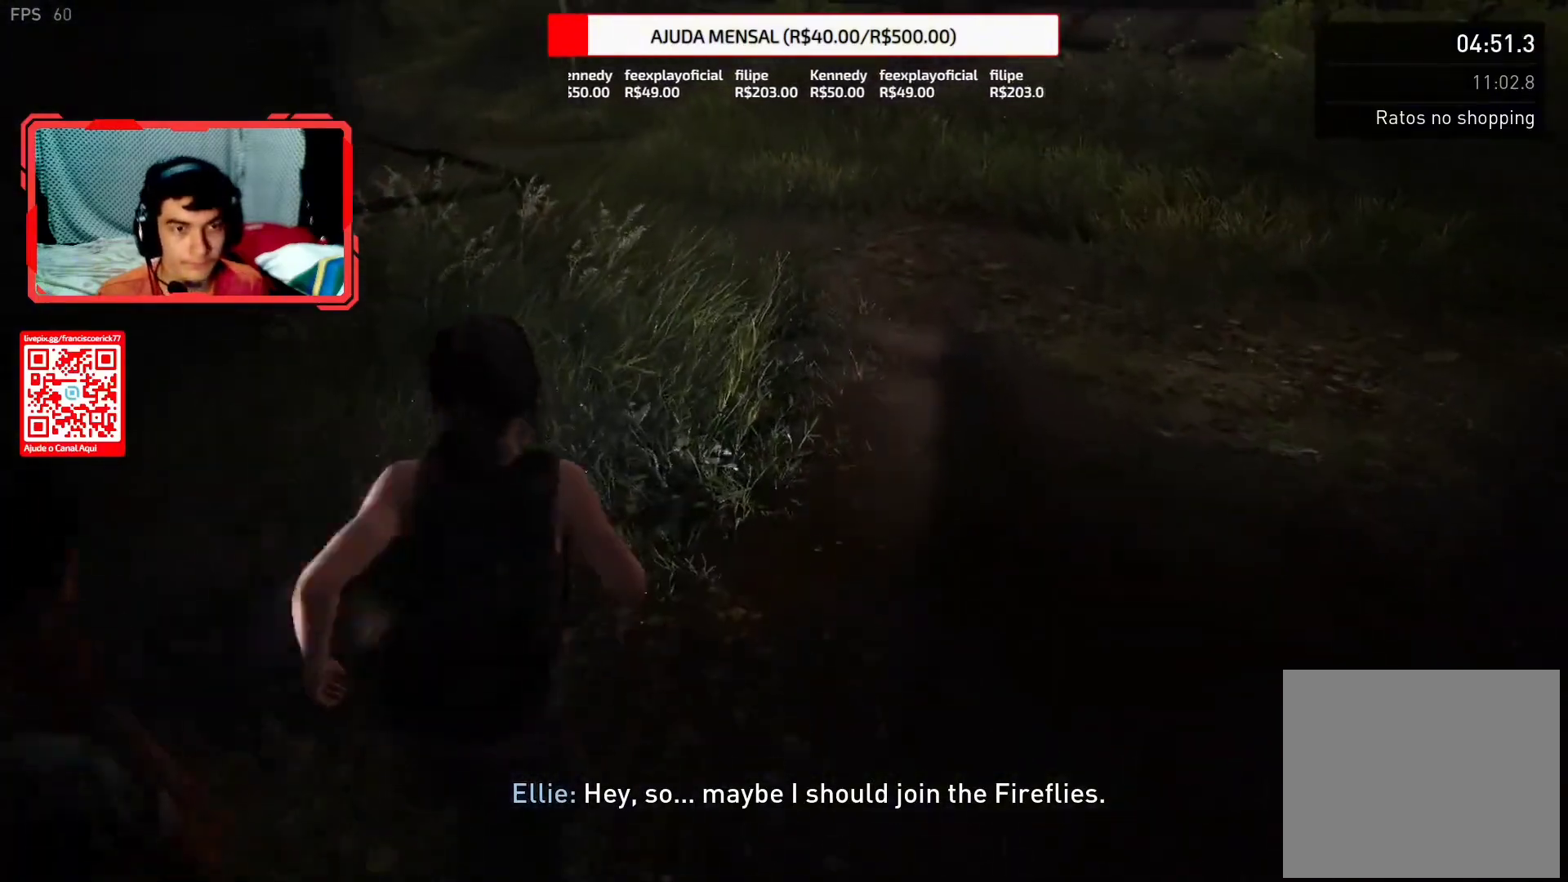
{"buttons": ["L2"], "left_stick": "up", "right_stick": "left", "events": [[500, "right_stick", "left"]]}
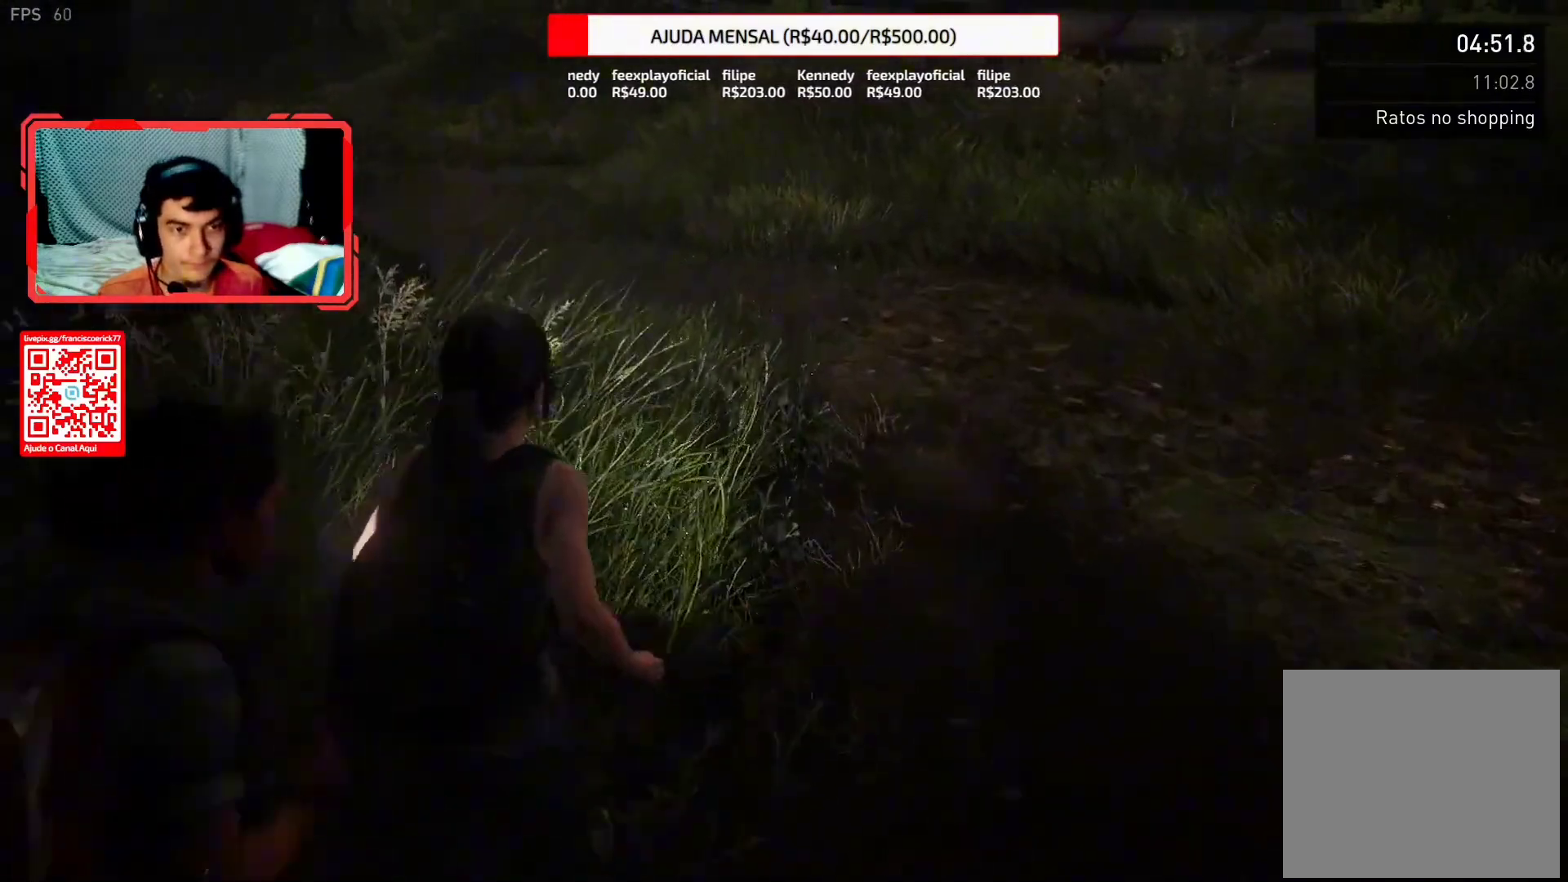
{"buttons": ["L2"], "left_stick": "up", "right_stick": "left", "events": []}
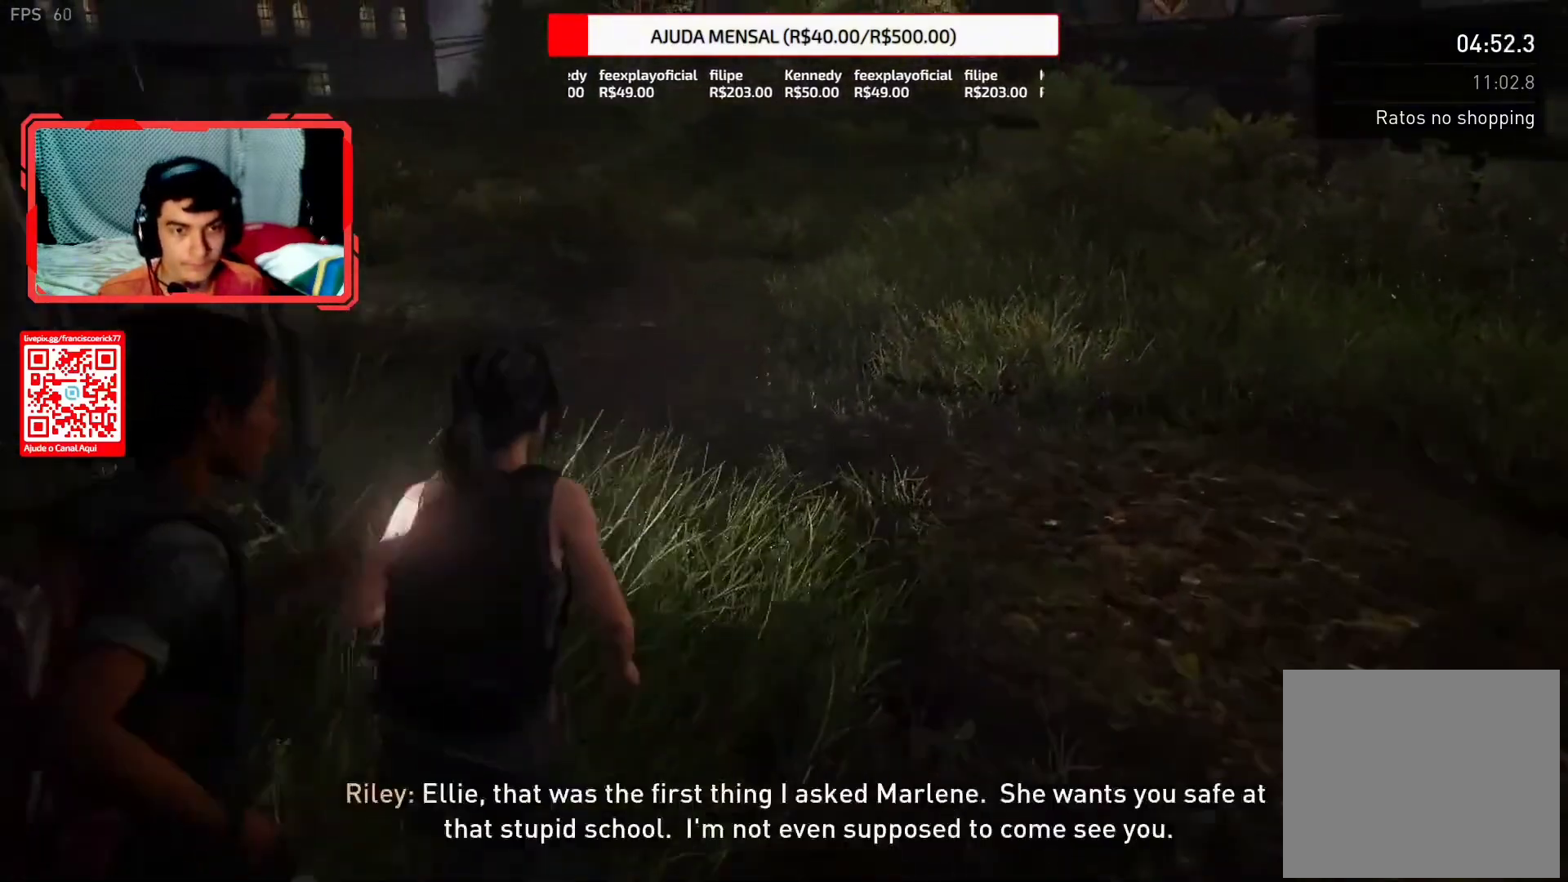
{"buttons": ["L2"], "left_stick": "up", "right_stick": "down", "events": [[267, "right_stick", "down"]]}
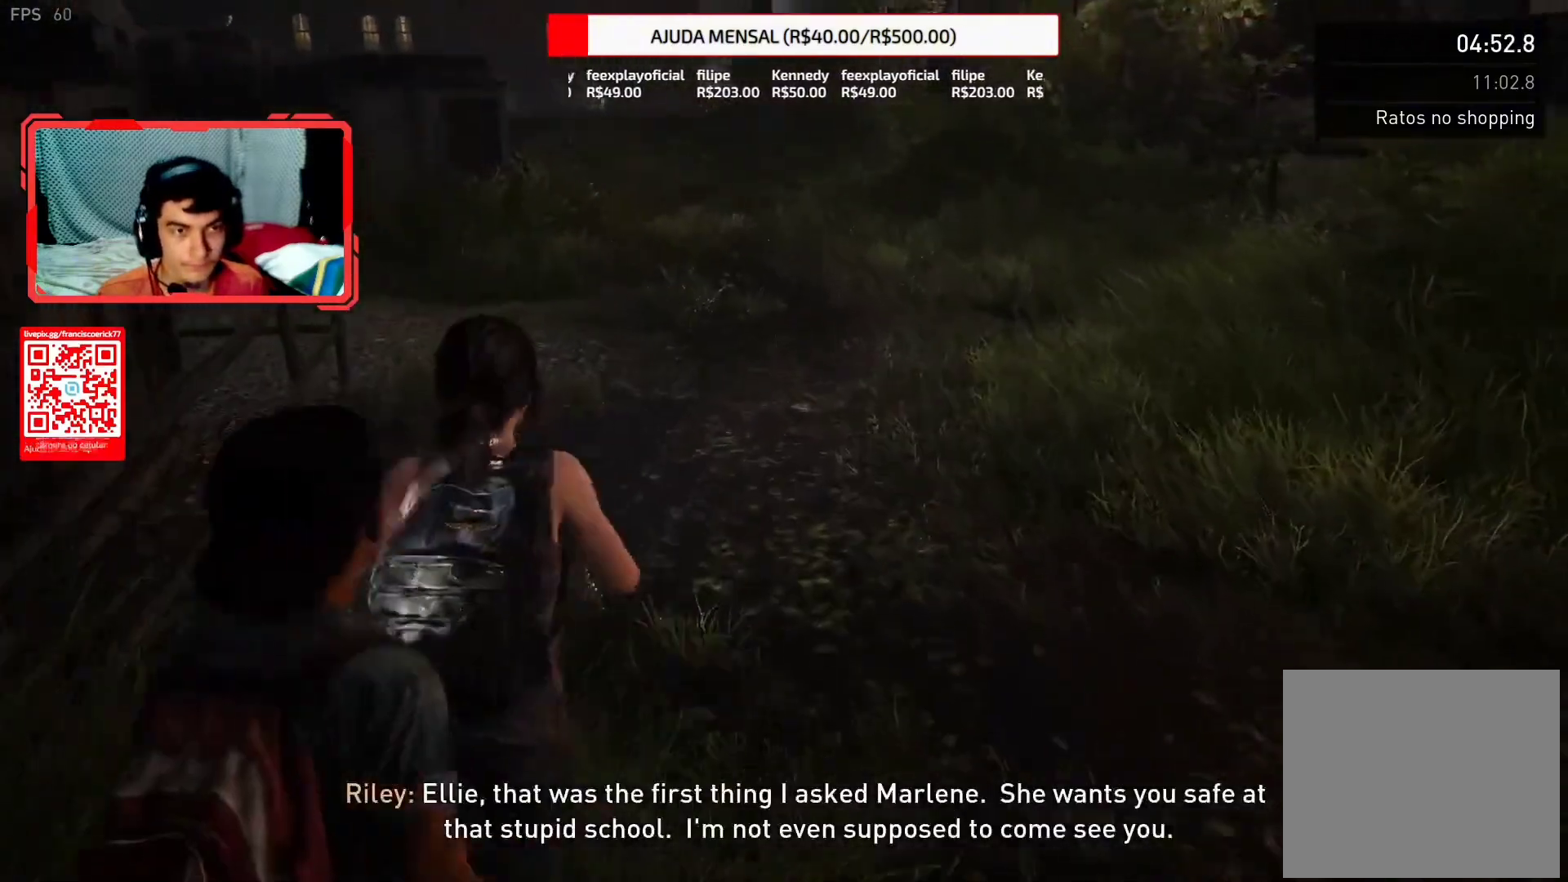
{"buttons": ["L2"], "left_stick": "up", "right_stick": "down-right", "events": [[133, "right_stick", "center"], [250, "right_stick", "down"], [300, "right_stick", "down-right"]]}
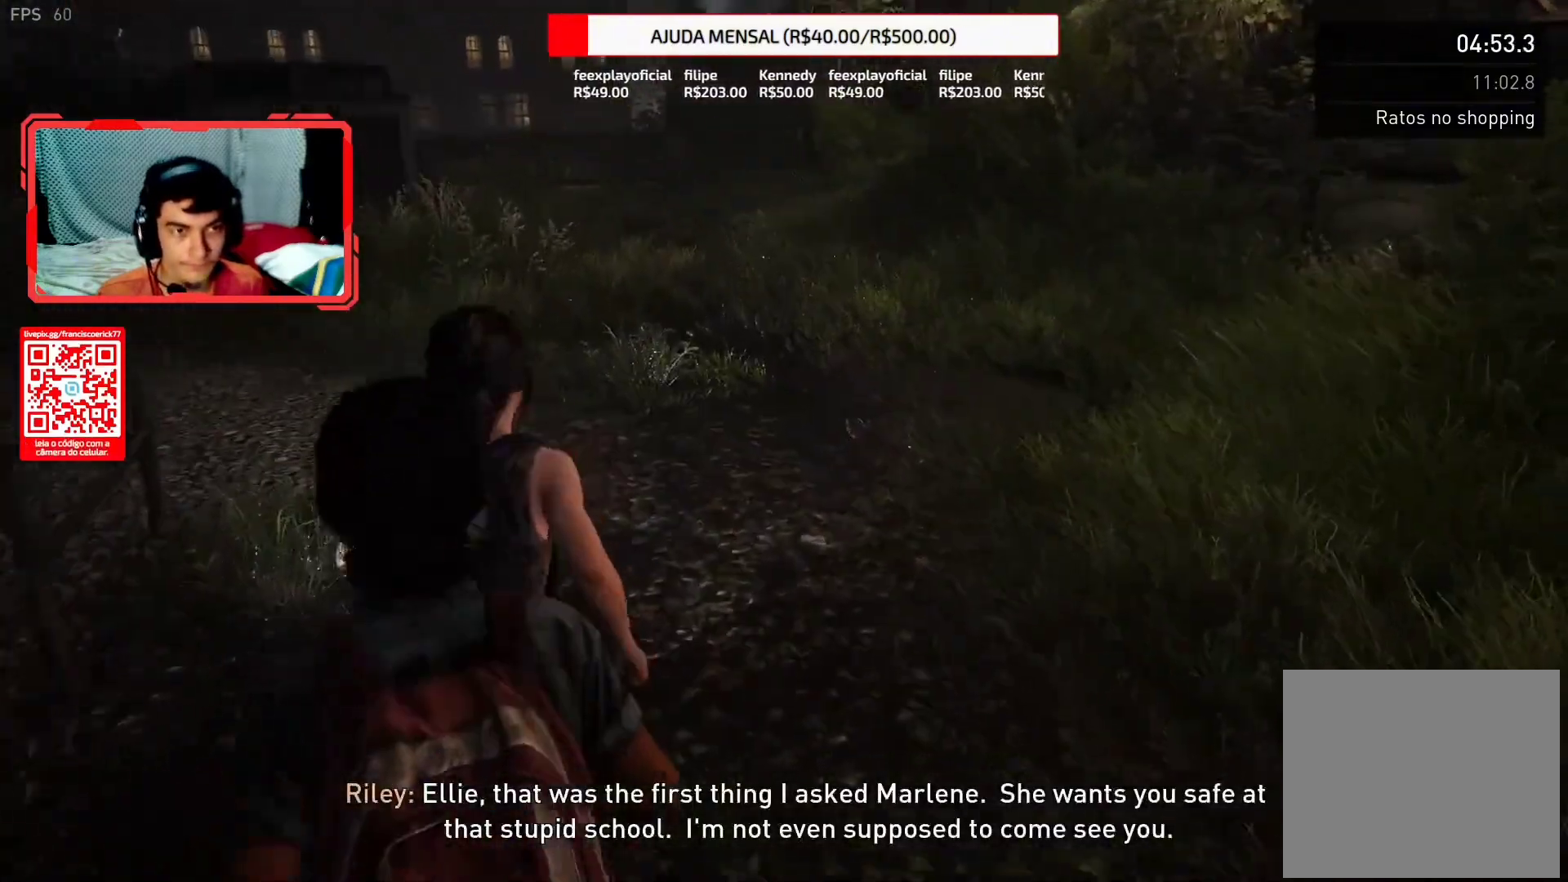
{"buttons": ["L2"], "left_stick": "up", "right_stick": "right", "events": [[17, "right_stick", "center"], [167, "right_stick", "down-right"], [267, "right_stick", "right"]]}
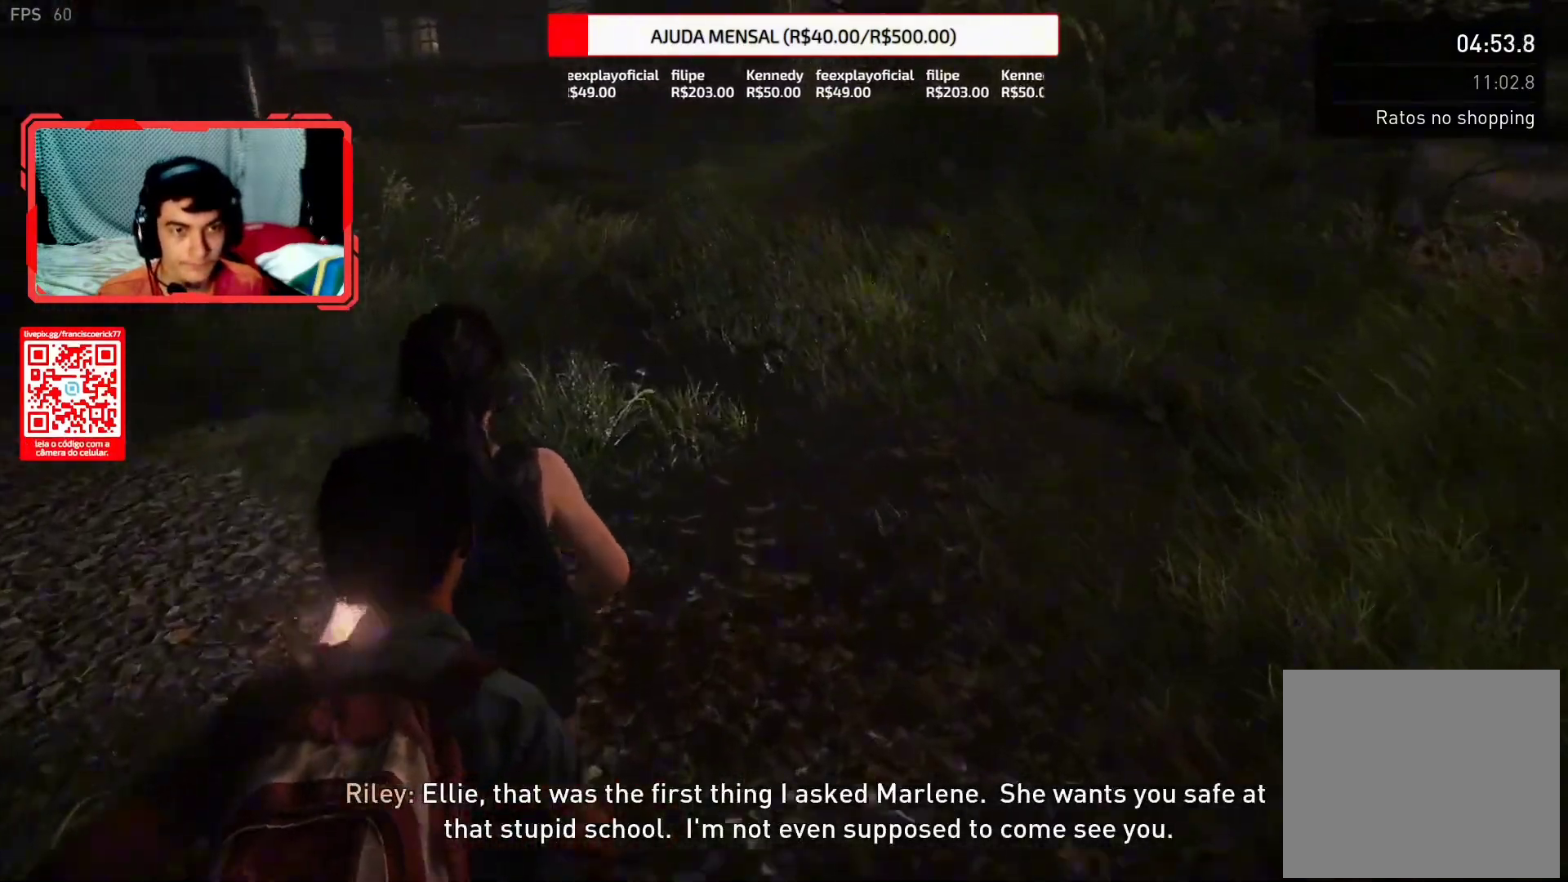
{"buttons": ["L2"], "left_stick": "up", "right_stick": "down-right", "events": [[250, "right_stick", "down-right"]]}
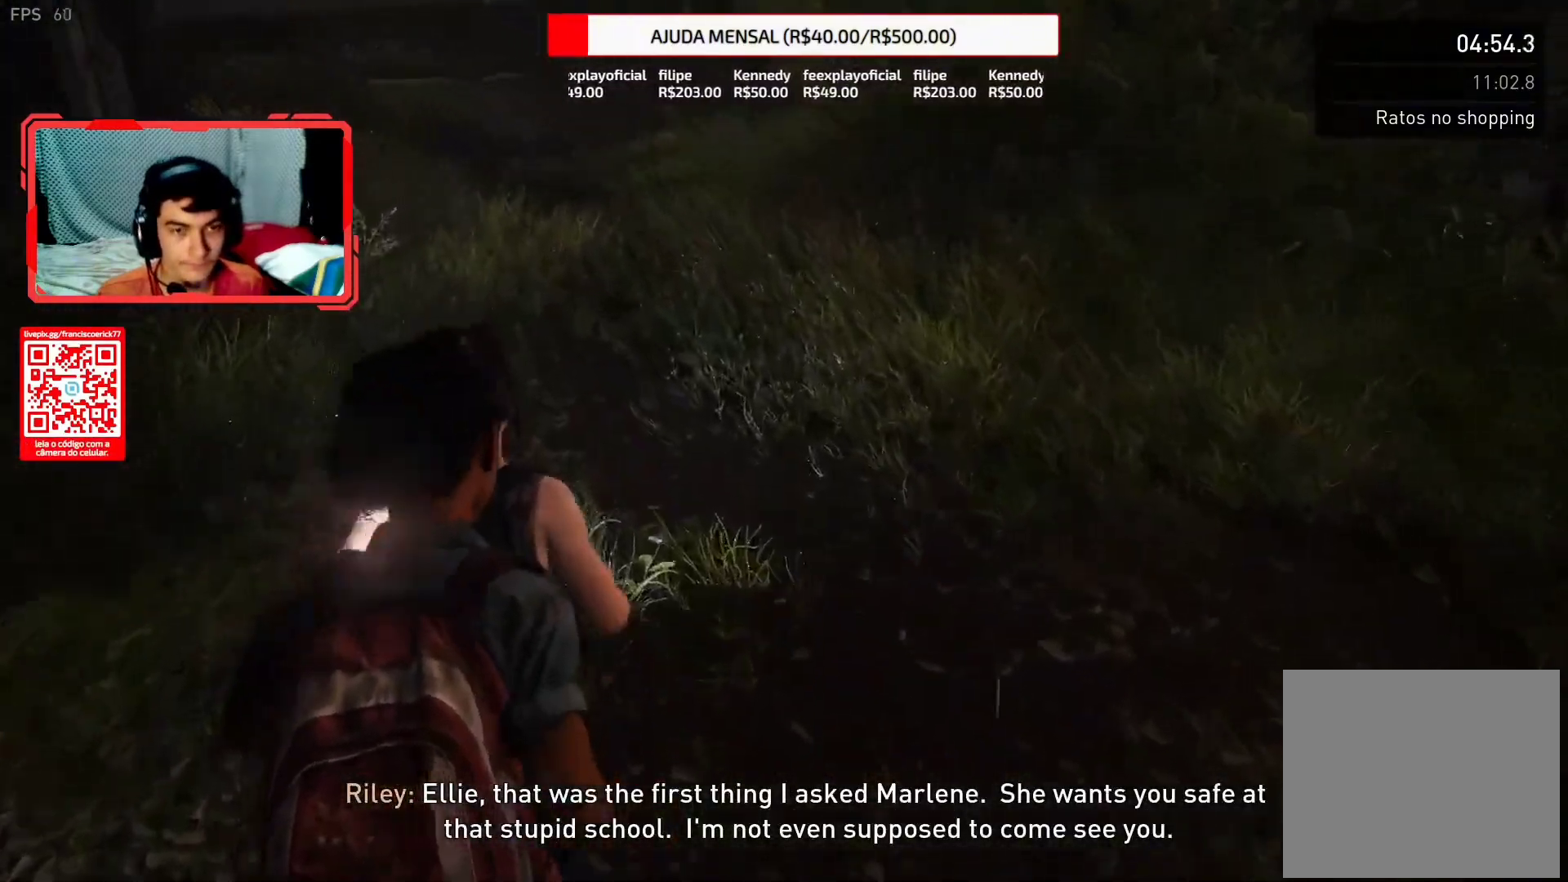
{"buttons": ["L2"], "left_stick": "up", "right_stick": "down", "events": [[33, "right_stick", "up-right"], [133, "right_stick", "center"], [217, "right_stick", "down"]]}
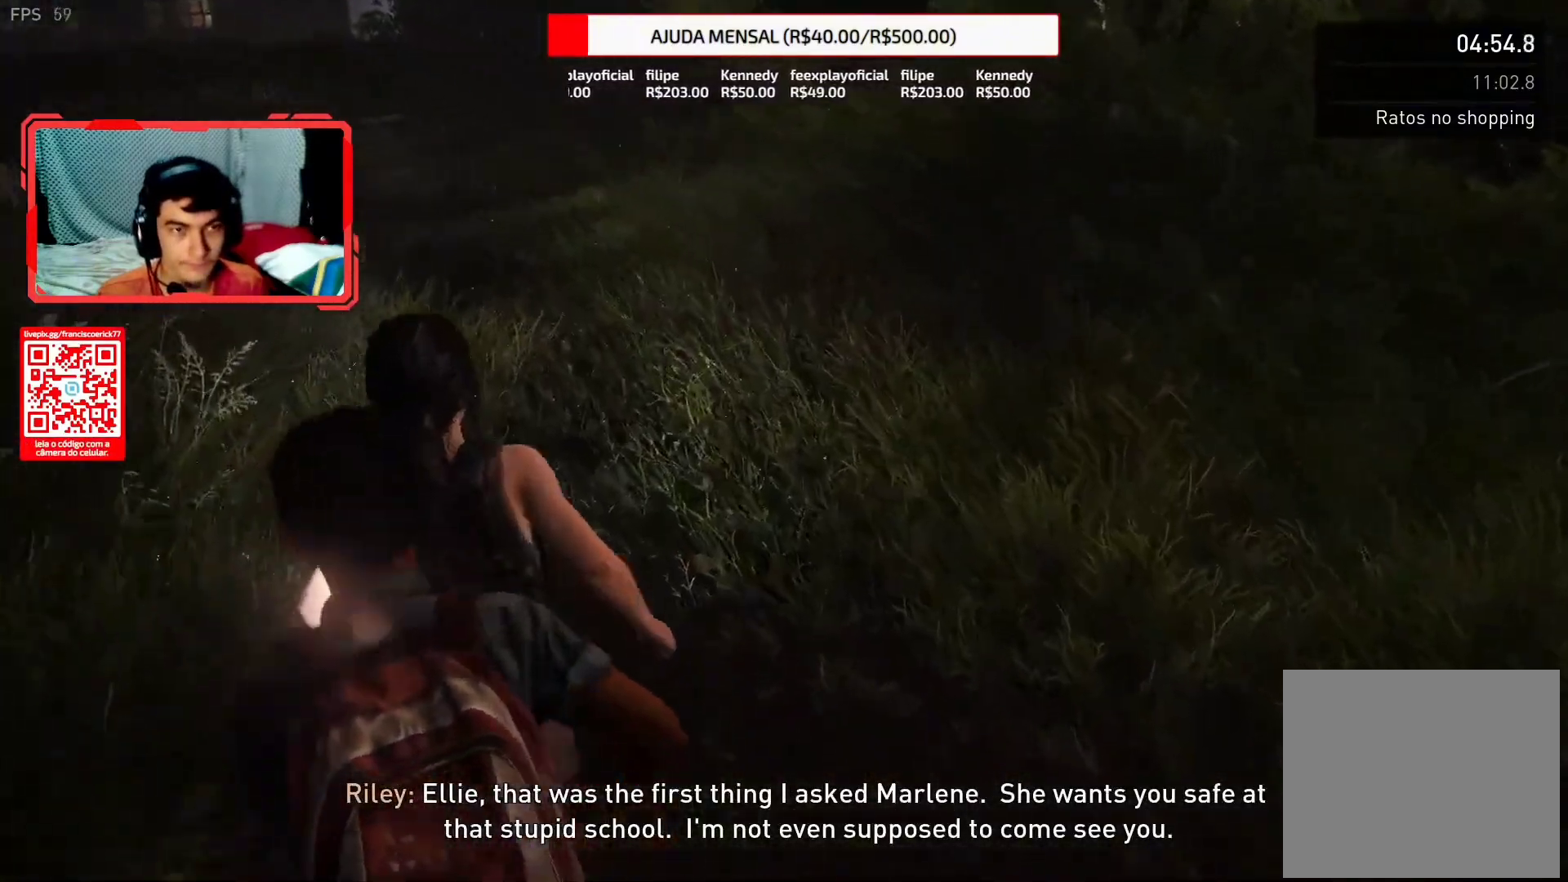
{"buttons": ["L2"], "left_stick": "up", "right_stick": "left", "events": [[100, "right_stick", "center"], [233, "right_stick", "down"], [383, "right_stick", "left"]]}
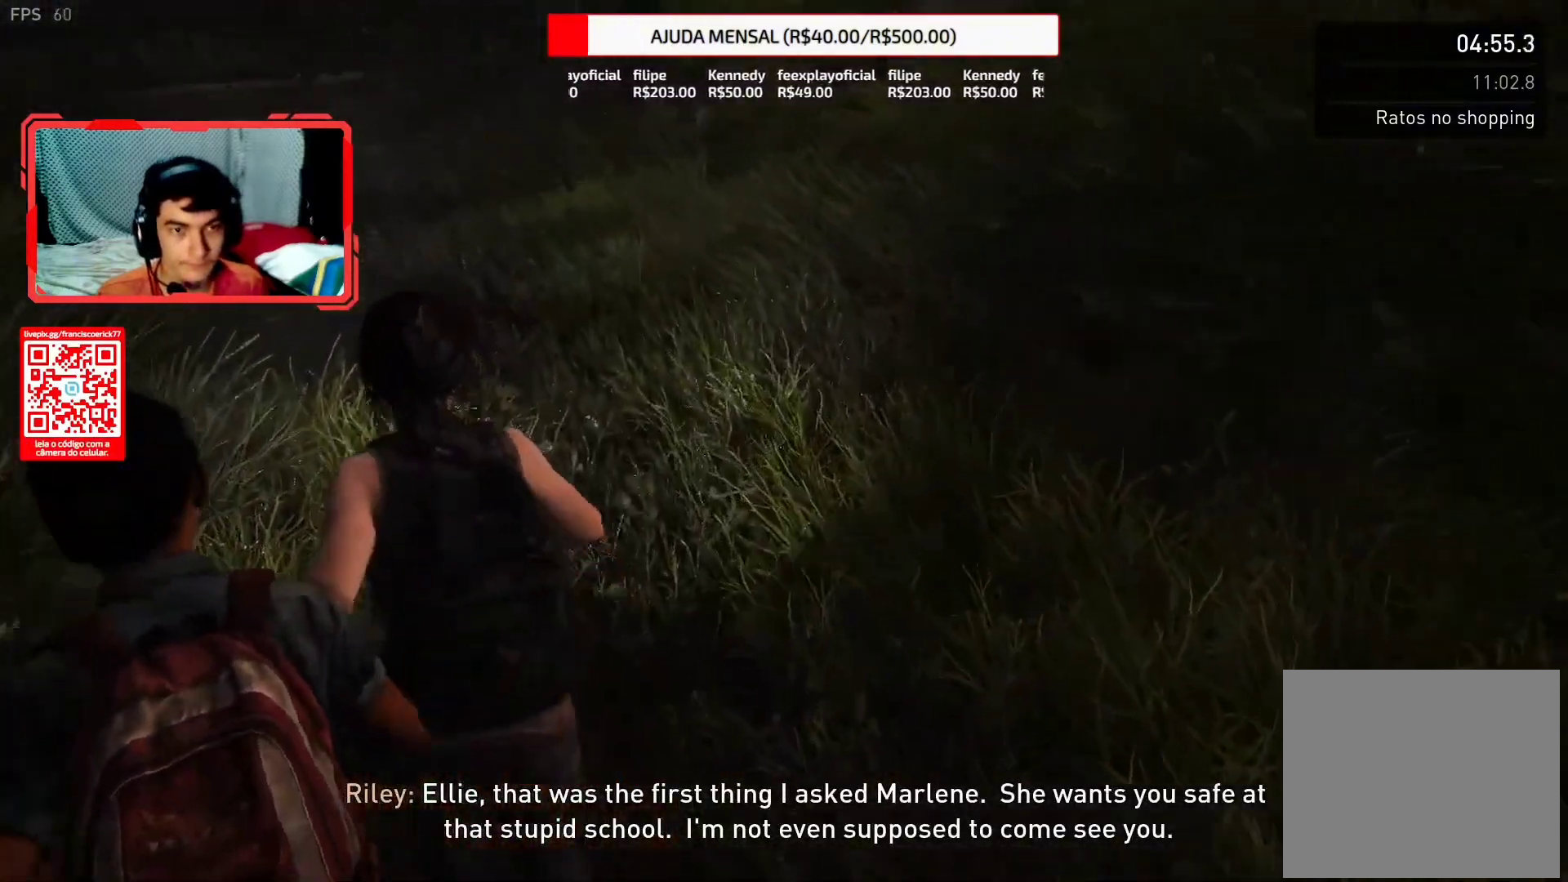
{"buttons": ["L2"], "left_stick": "up", "right_stick": "center", "events": [[500, "right_stick", "center"]]}
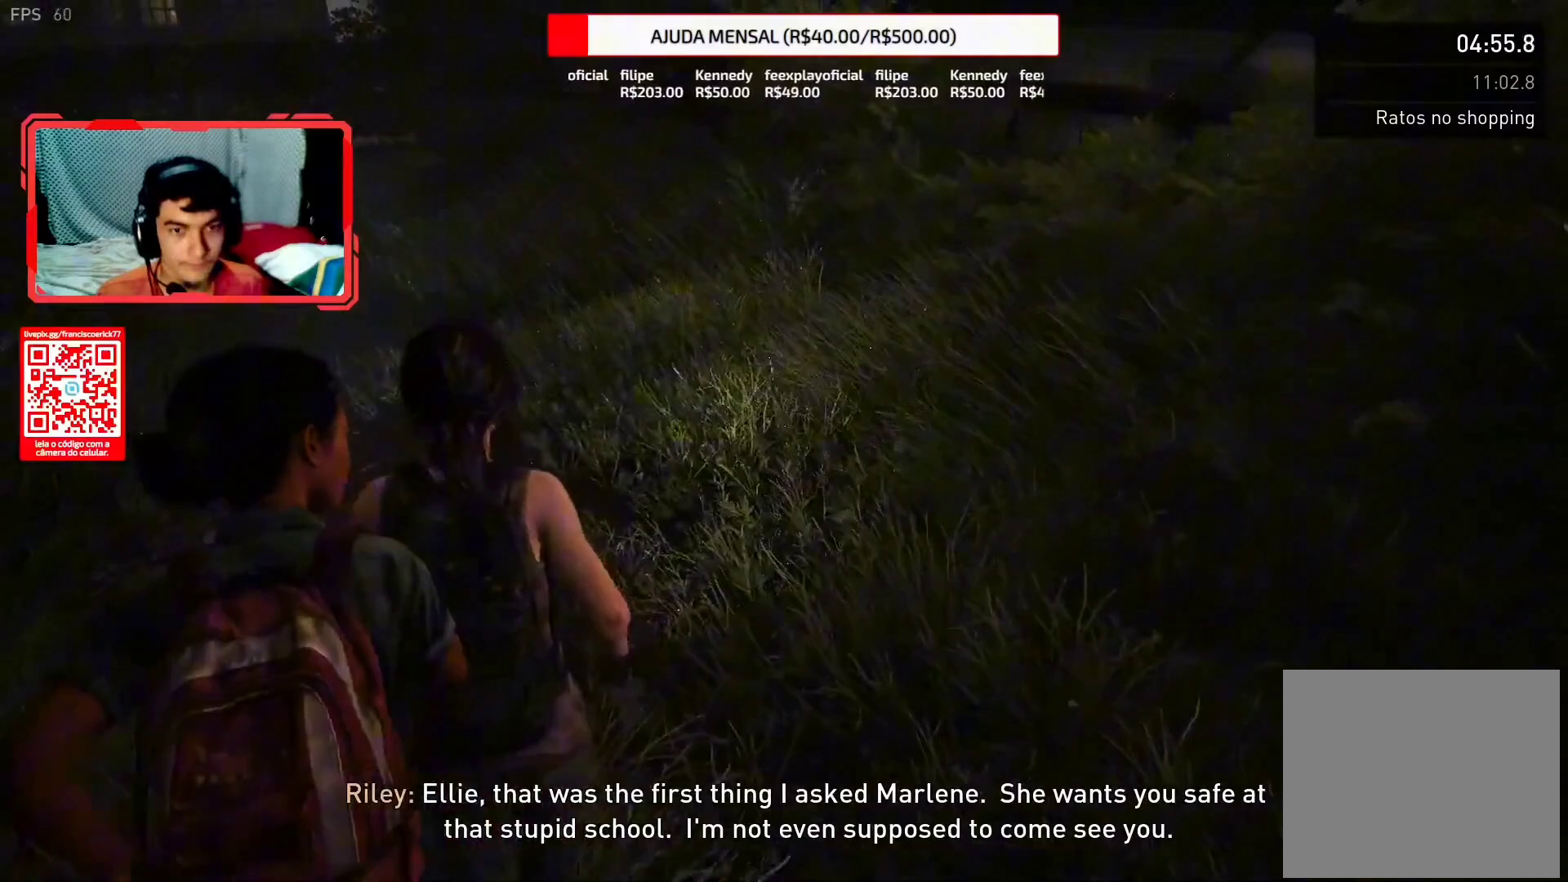
{"buttons": ["L2"], "left_stick": "up", "right_stick": "center", "events": []}